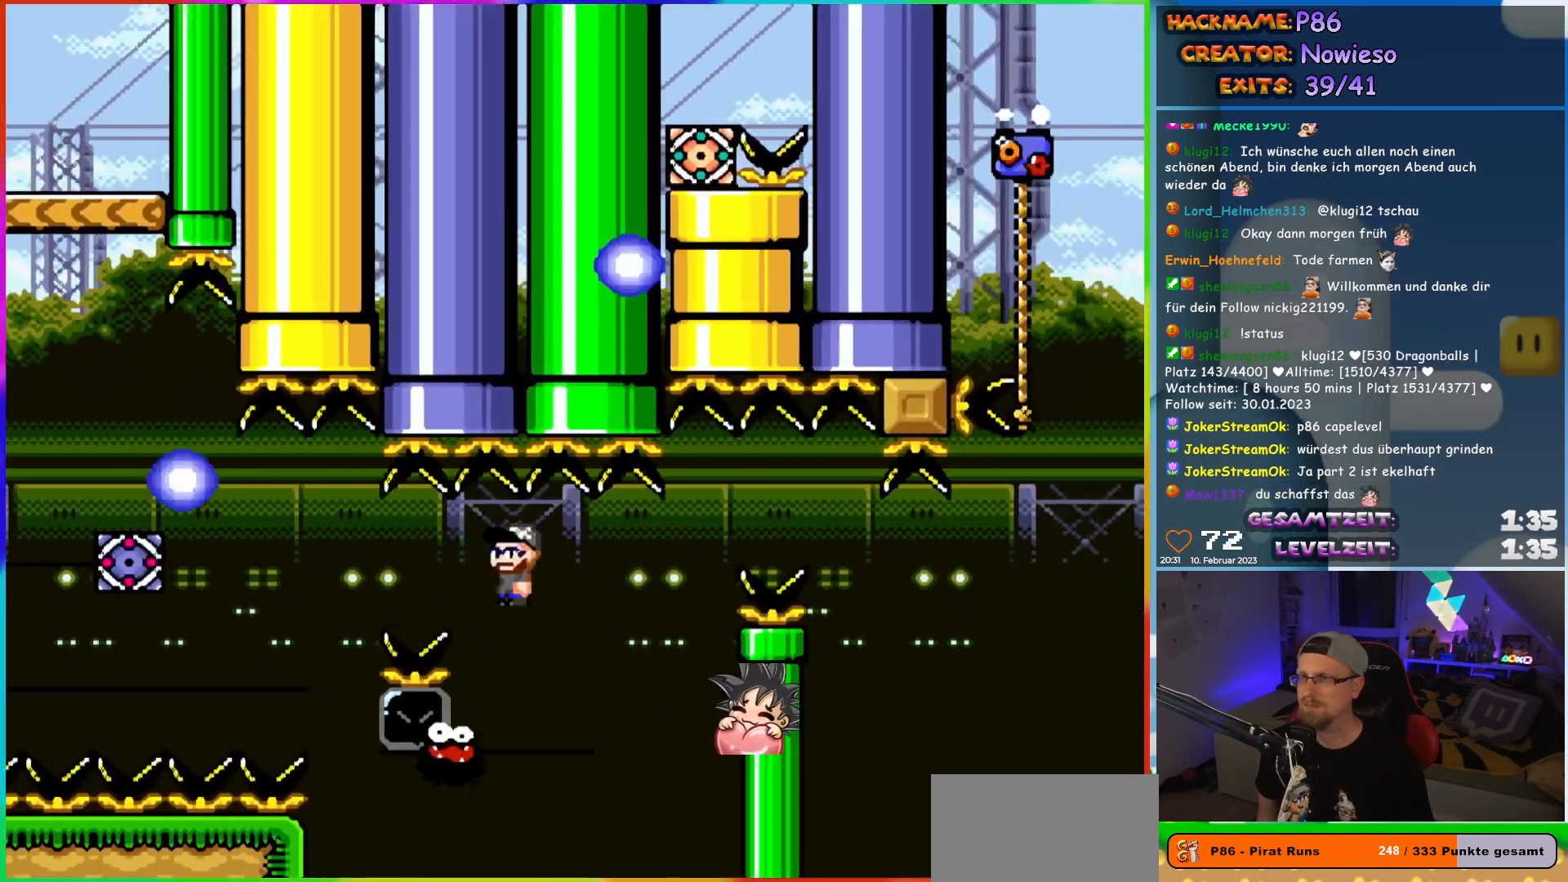
Gameplay with a controller (Nintendo layout); each line is a JSON object with the inputs held at the frame after it. "events" lists button and stick changes between this image and that frame as [ms after this image, input, new state], when the widget could be followed in between. Not read: L3 R3.
{"buttons": ["X", "DPAD_LEFT"], "events": [[50, "DPAD_UP", "down"], [83, "DPAD_LEFT", "up"], [100, "A", "up"], [100, "DPAD_RIGHT", "down"], [100, "DPAD_UP", "up"], [383, "DPAD_RIGHT", "up"], [383, "DPAD_UP", "down"], [417, "DPAD_LEFT", "down"], [417, "DPAD_UP", "up"]]}
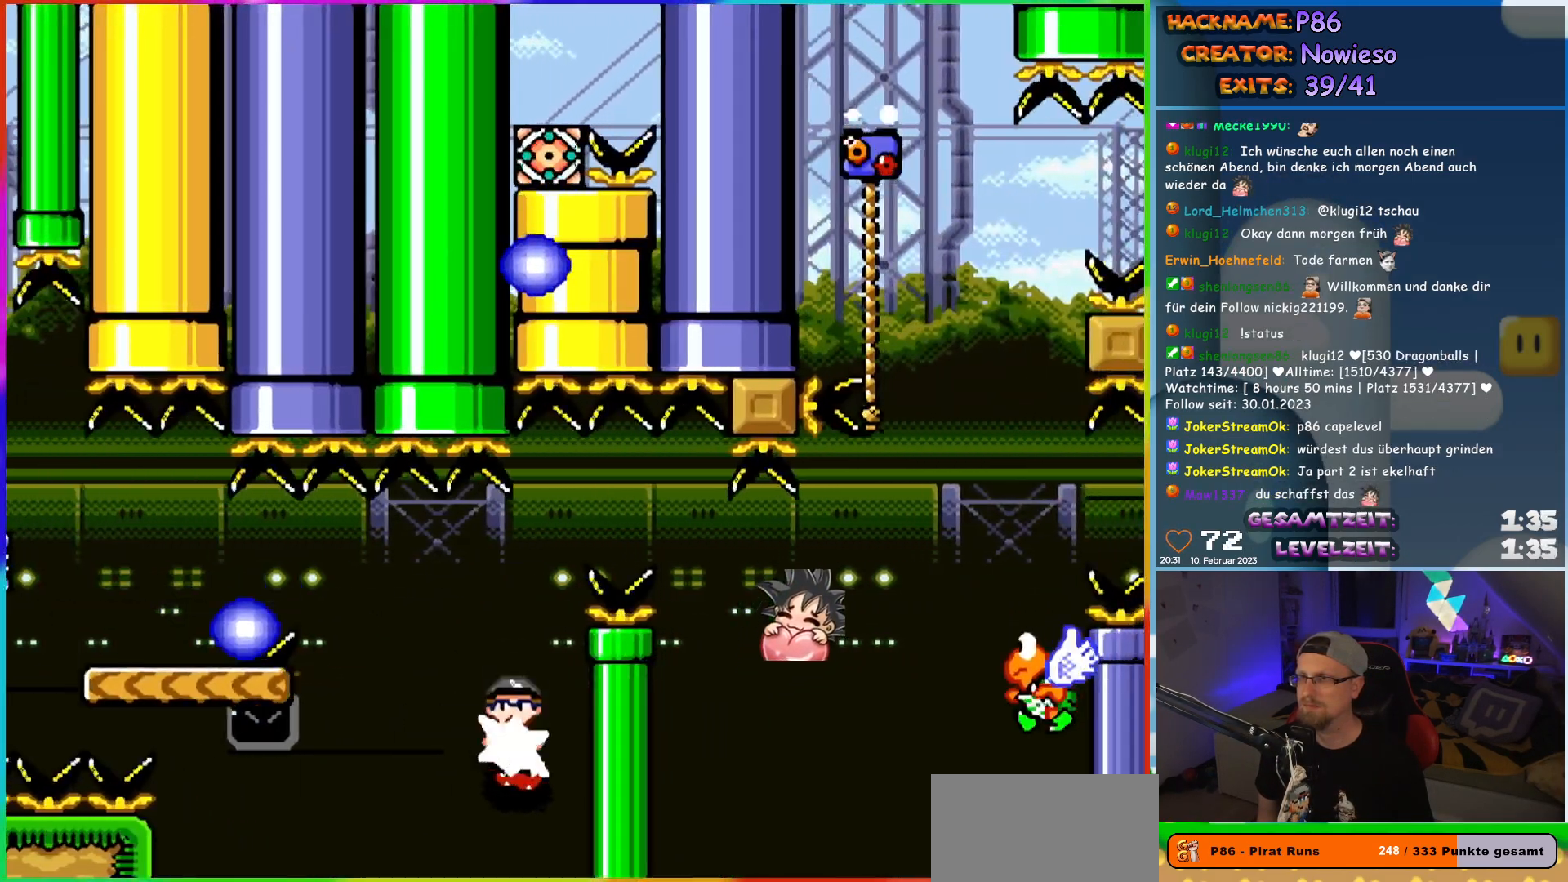
{"buttons": ["Y", "DPAD_RIGHT"], "events": [[83, "A", "down"], [383, "DPAD_UP", "down"], [400, "A", "up"], [400, "DPAD_LEFT", "up"], [433, "DPAD_RIGHT", "down"], [433, "DPAD_UP", "up"], [450, "X", "up"], [450, "Y", "down"]]}
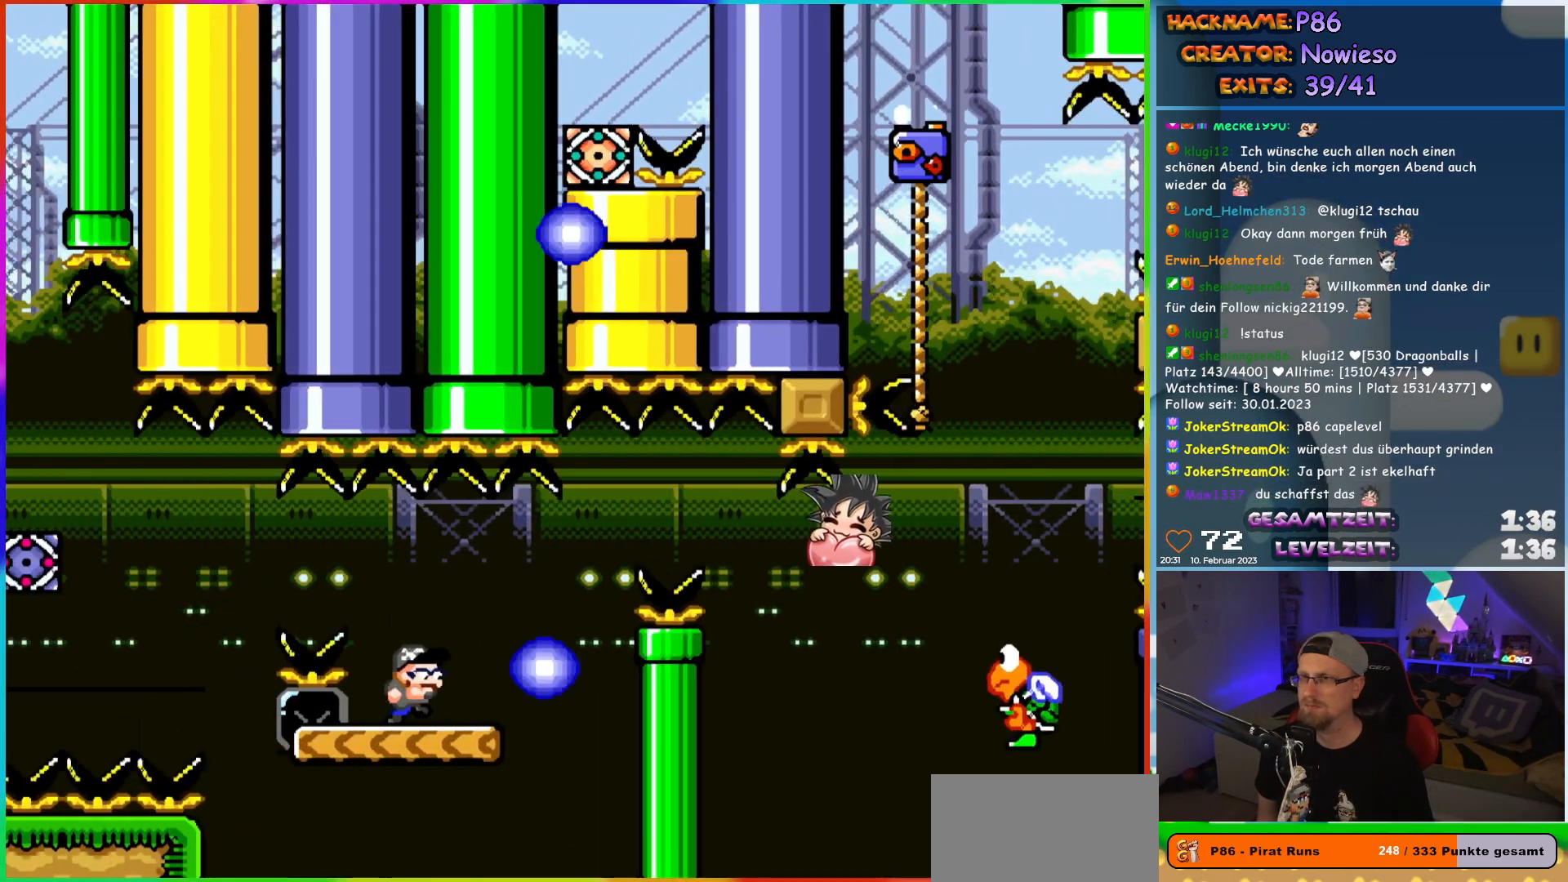
{"buttons": ["Y", "DPAD_RIGHT"], "events": [[250, "B", "down"], [317, "B", "up"]]}
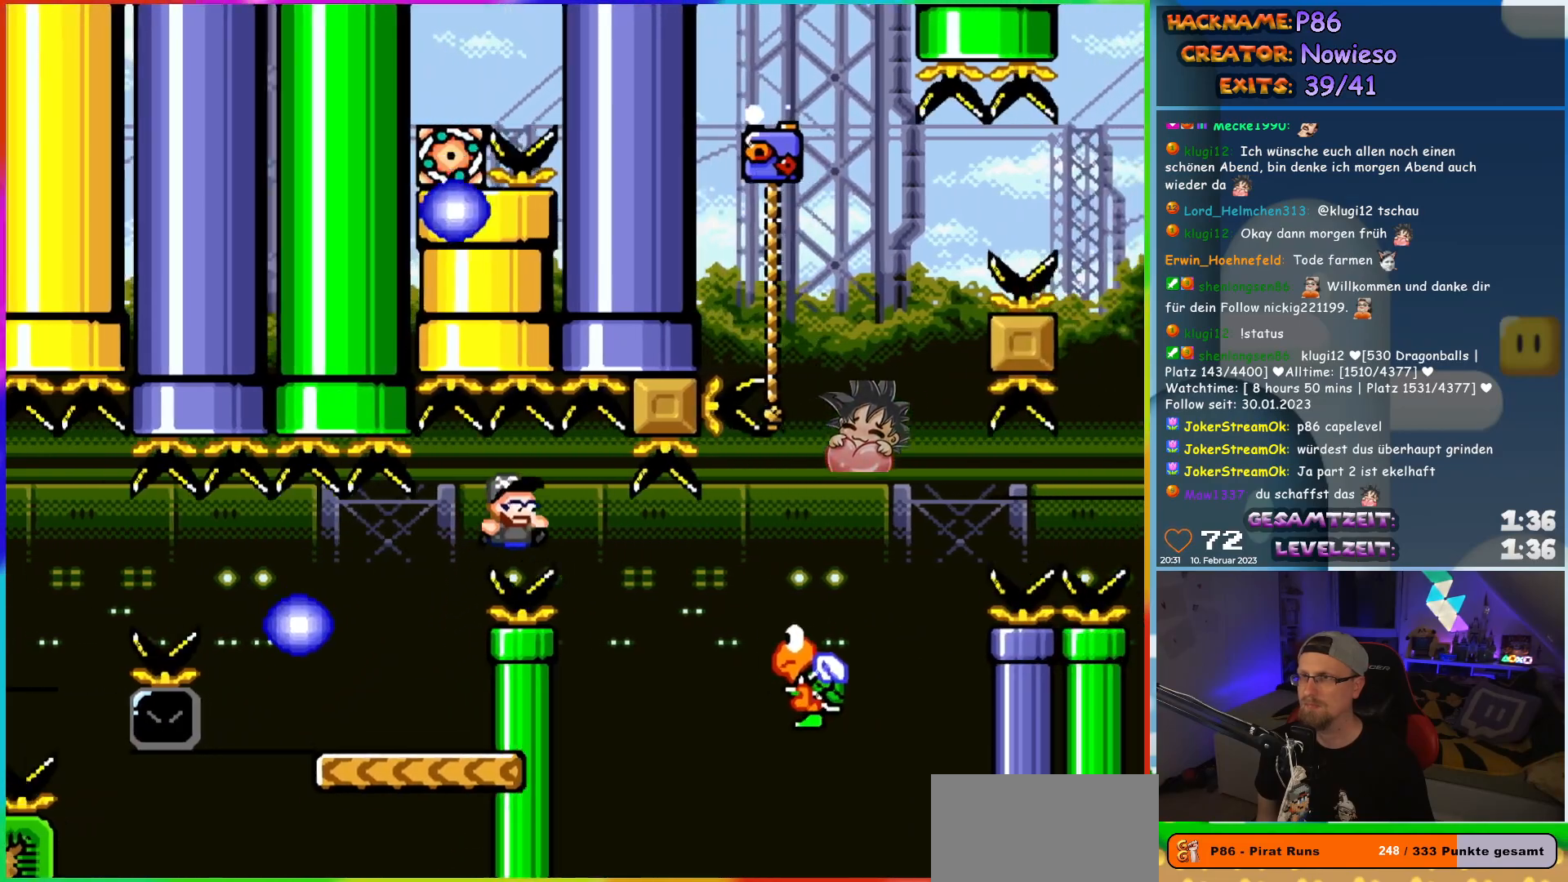
{"buttons": [], "events": [[33, "B", "down"], [483, "B", "up"], [483, "DPAD_RIGHT", "up"], [500, "Y", "up"]]}
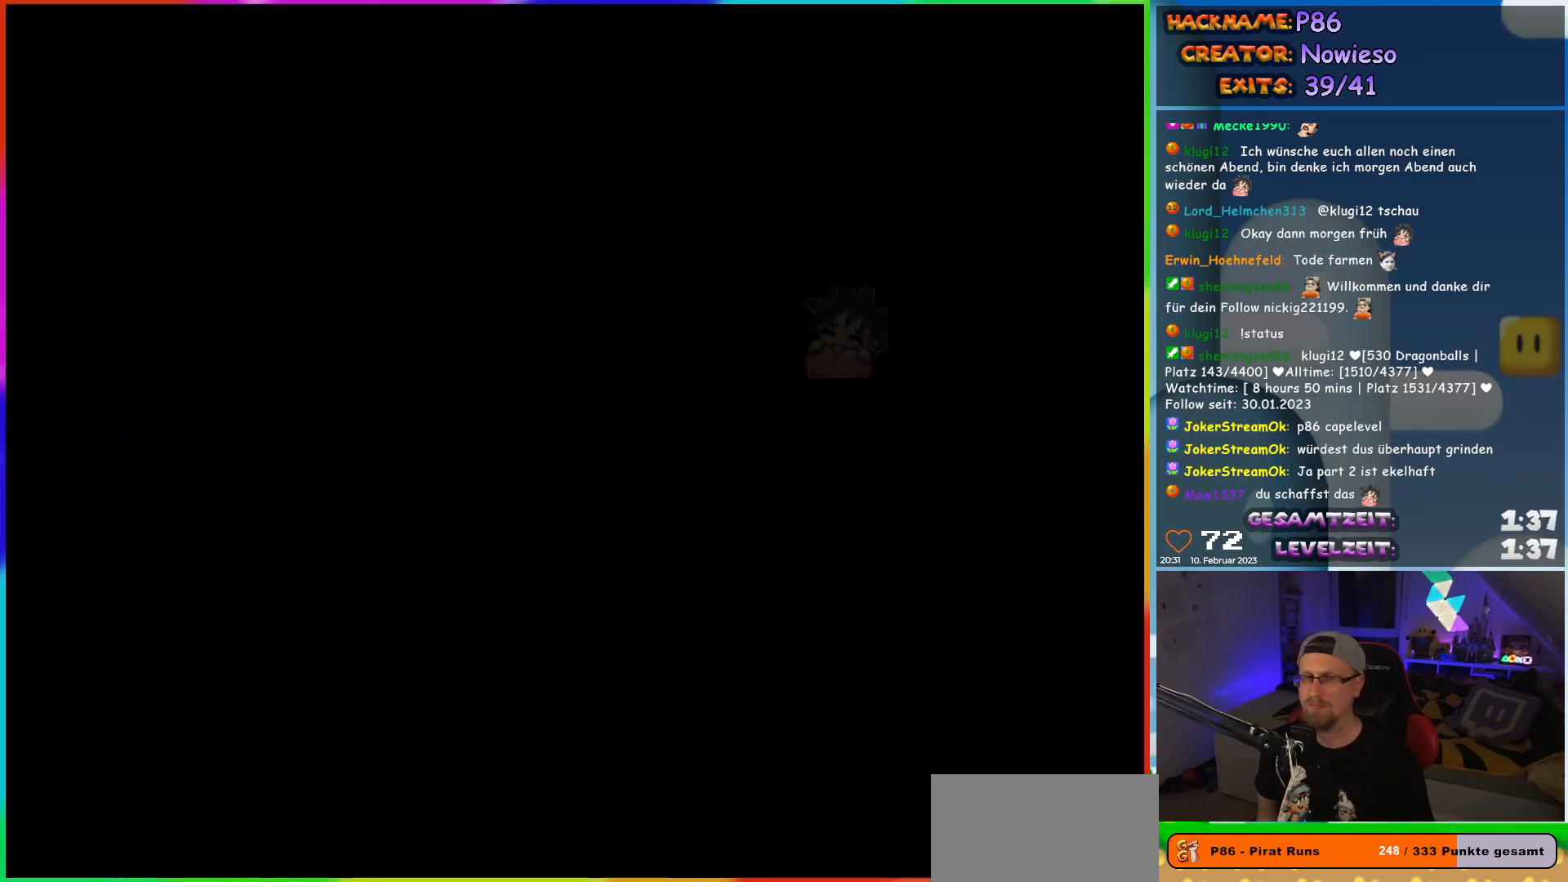
{"buttons": [], "events": []}
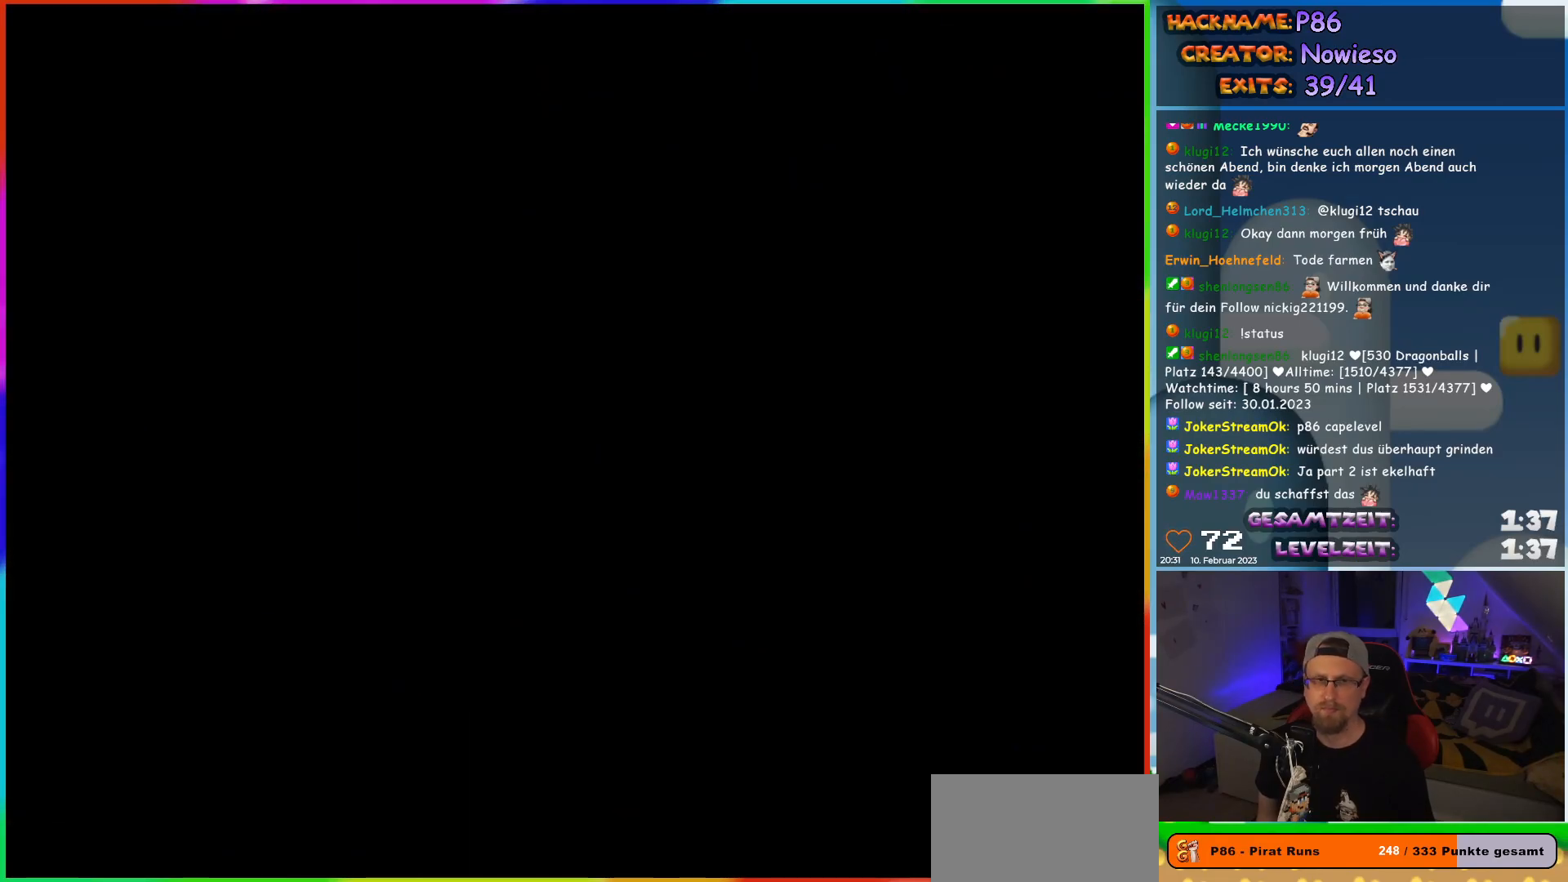
{"buttons": [], "events": []}
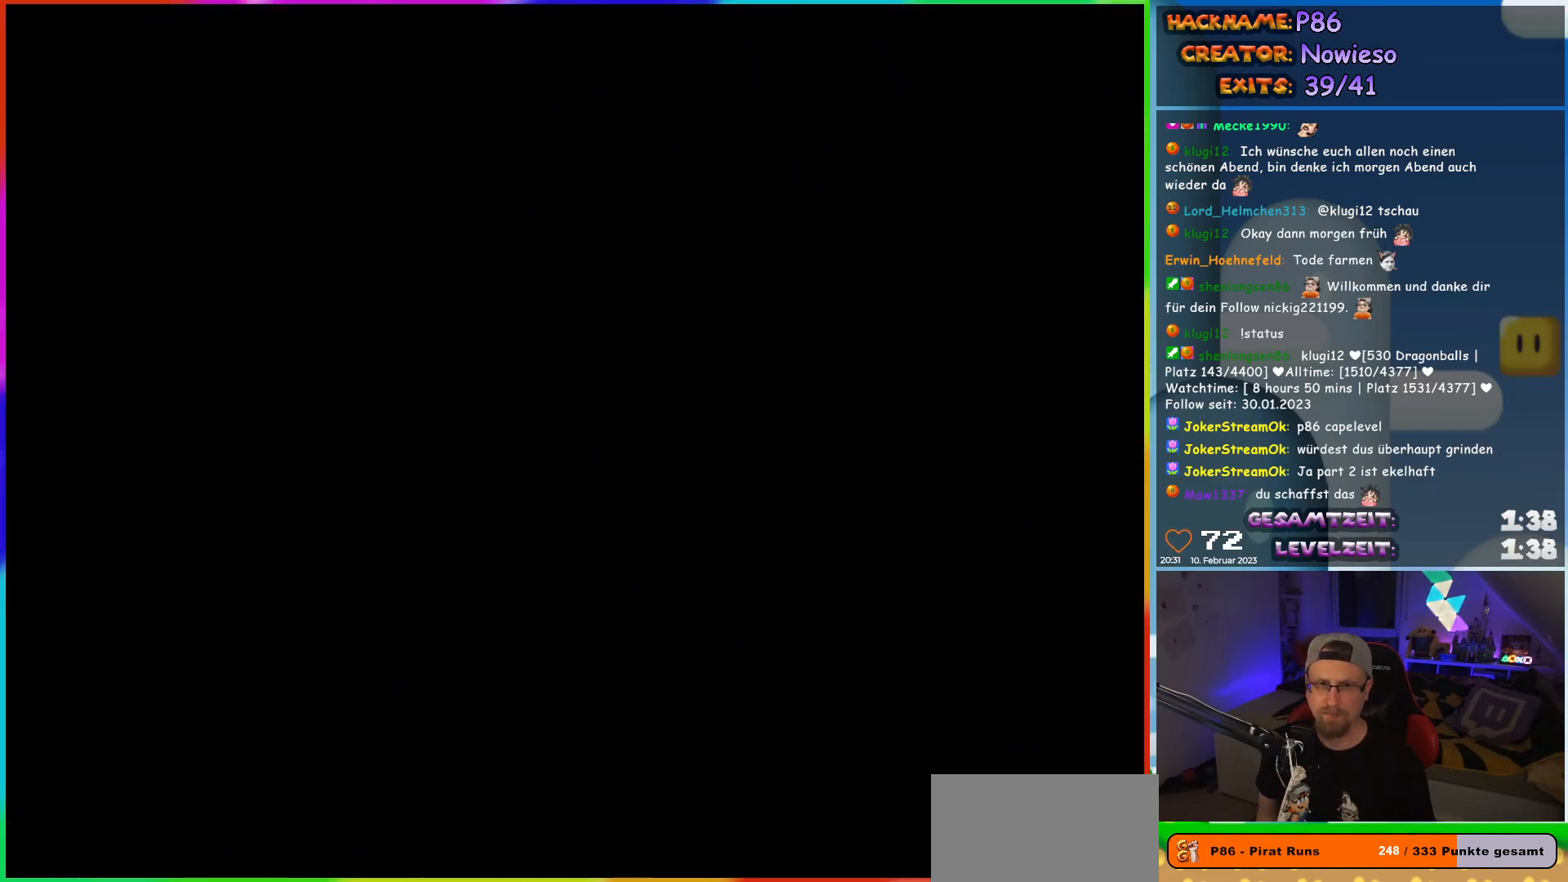
{"buttons": [], "events": []}
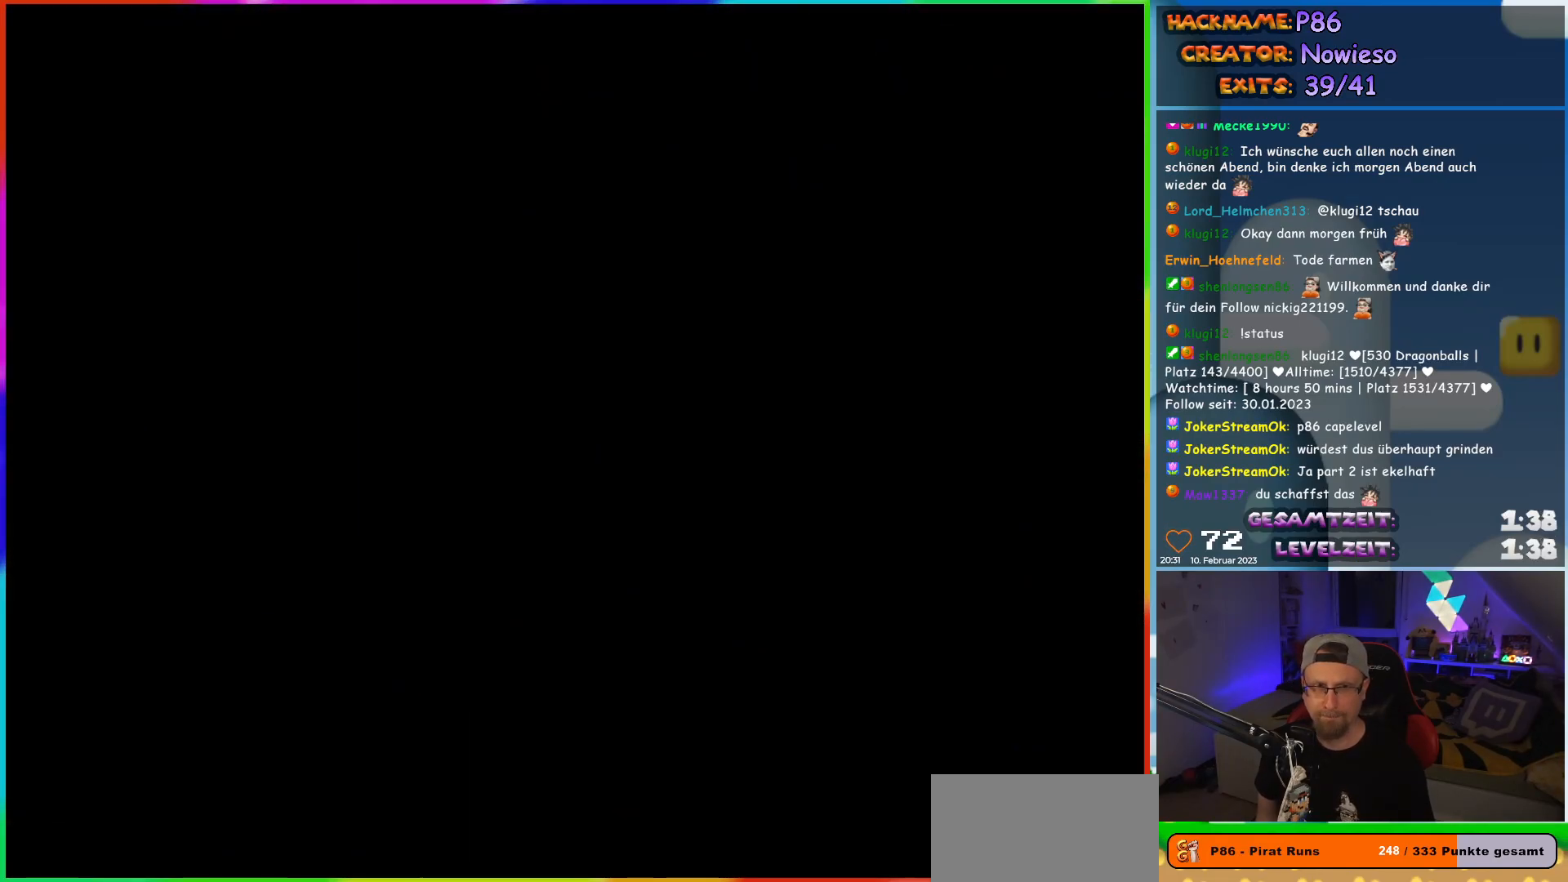
{"buttons": ["Y"], "events": [[367, "Y", "down"]]}
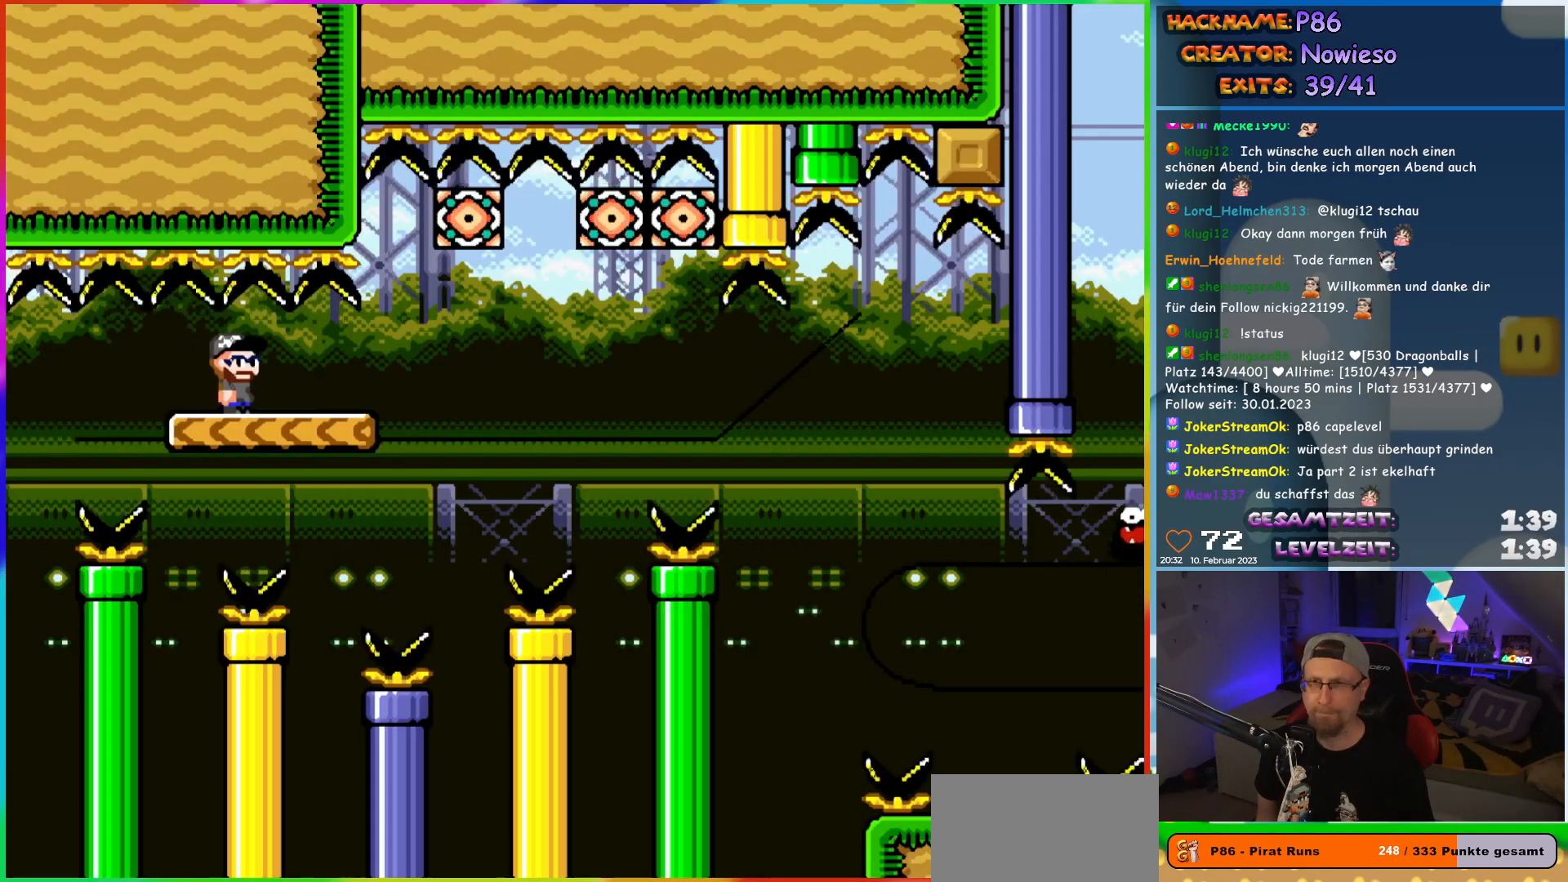
{"buttons": ["Y", "DPAD_RIGHT"], "events": [[483, "DPAD_RIGHT", "down"]]}
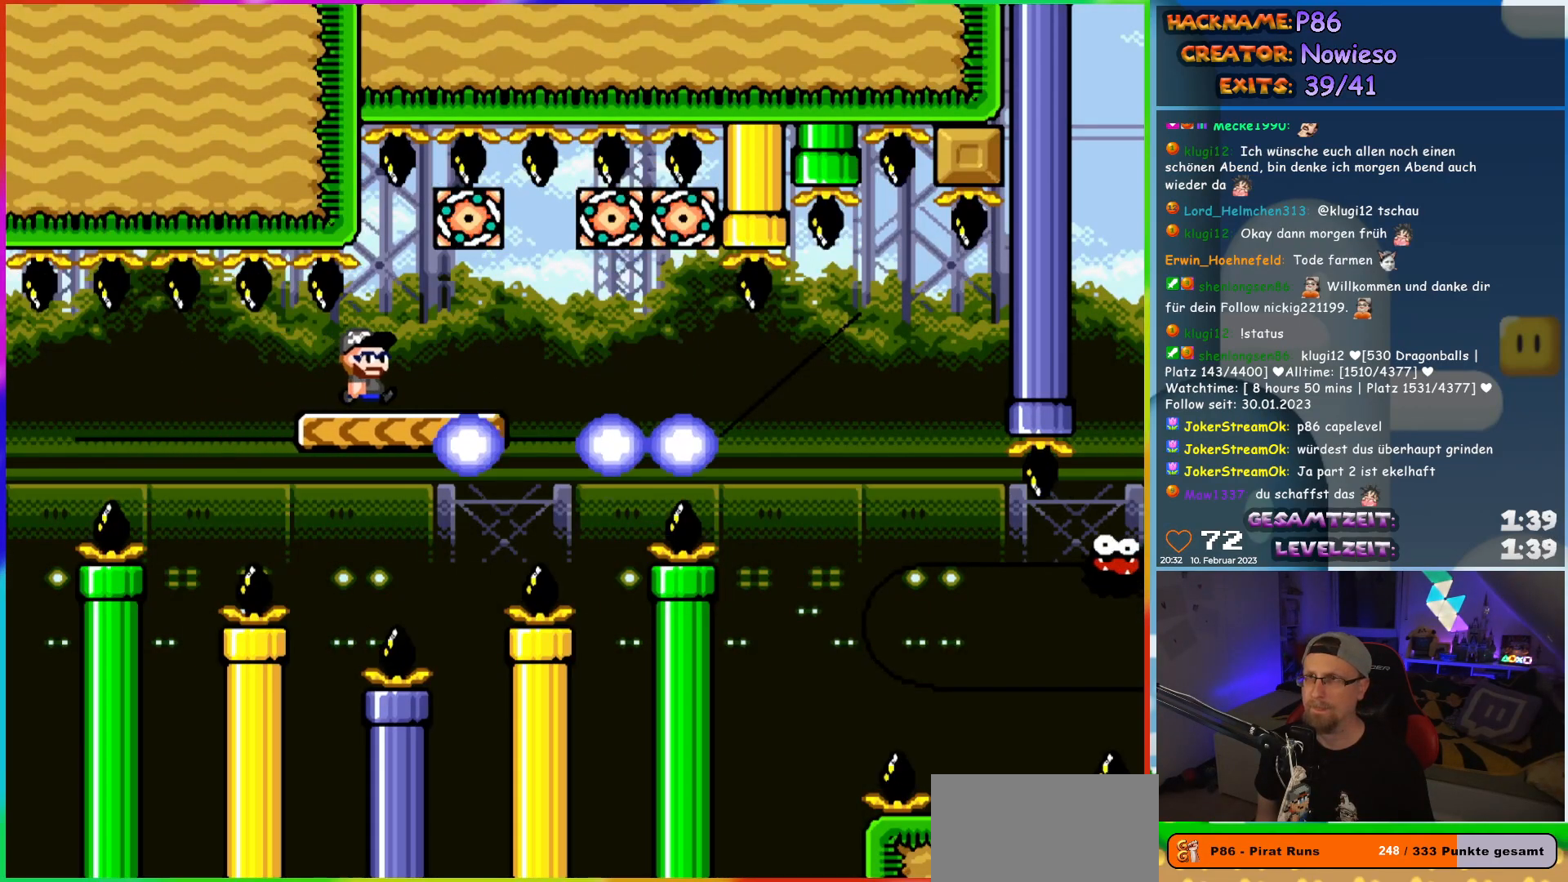
{"buttons": ["Y"], "events": [[233, "DPAD_RIGHT", "up"], [233, "DPAD_UP", "down"], [250, "DPAD_LEFT", "down"], [250, "DPAD_UP", "up"], [400, "DPAD_LEFT", "up"]]}
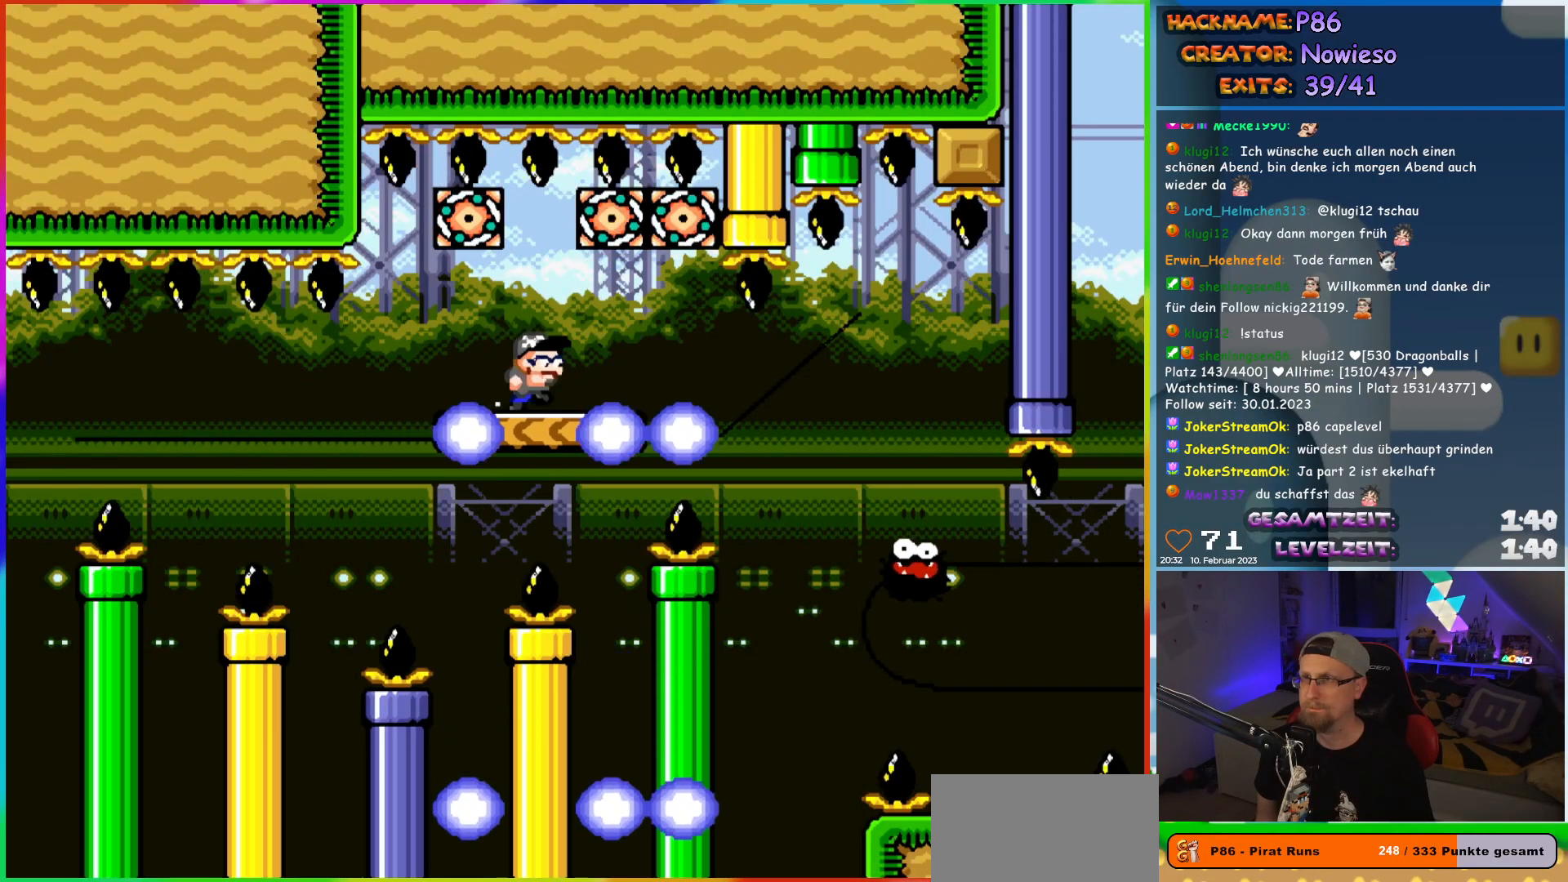
{"buttons": ["Y", "DPAD_RIGHT"], "events": [[33, "DPAD_RIGHT", "down"]]}
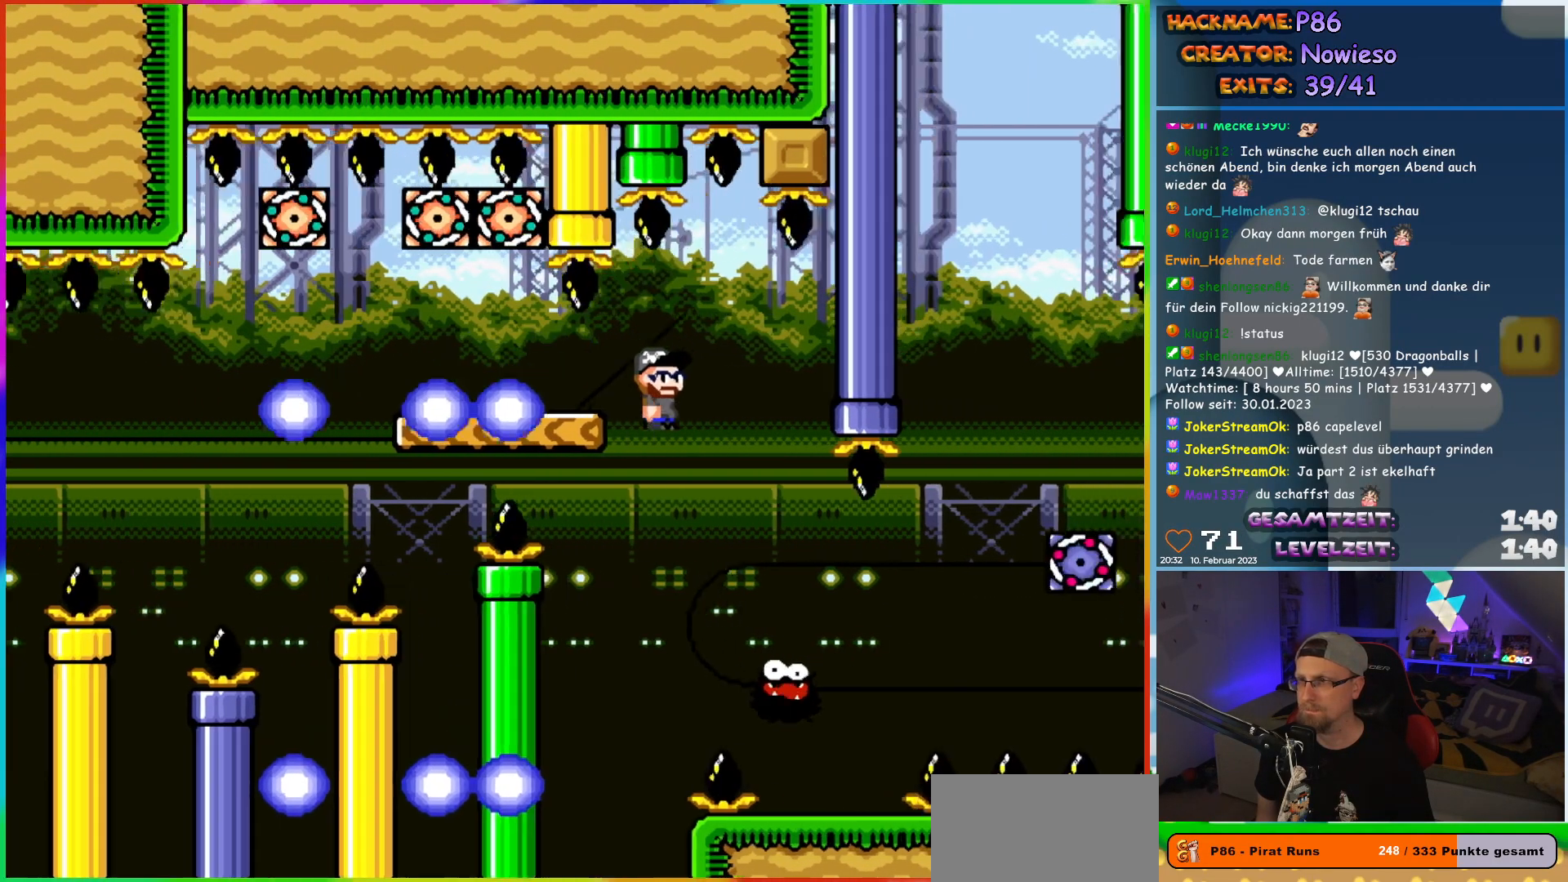
{"buttons": ["A", "X", "DPAD_RIGHT"], "events": [[133, "DPAD_RIGHT", "up"], [150, "DPAD_LEFT", "down"], [150, "Y", "up"], [183, "X", "down"], [217, "DPAD_UP", "down"], [250, "DPAD_LEFT", "up"], [267, "DPAD_RIGHT", "down"], [267, "DPAD_UP", "up"], [467, "A", "down"]]}
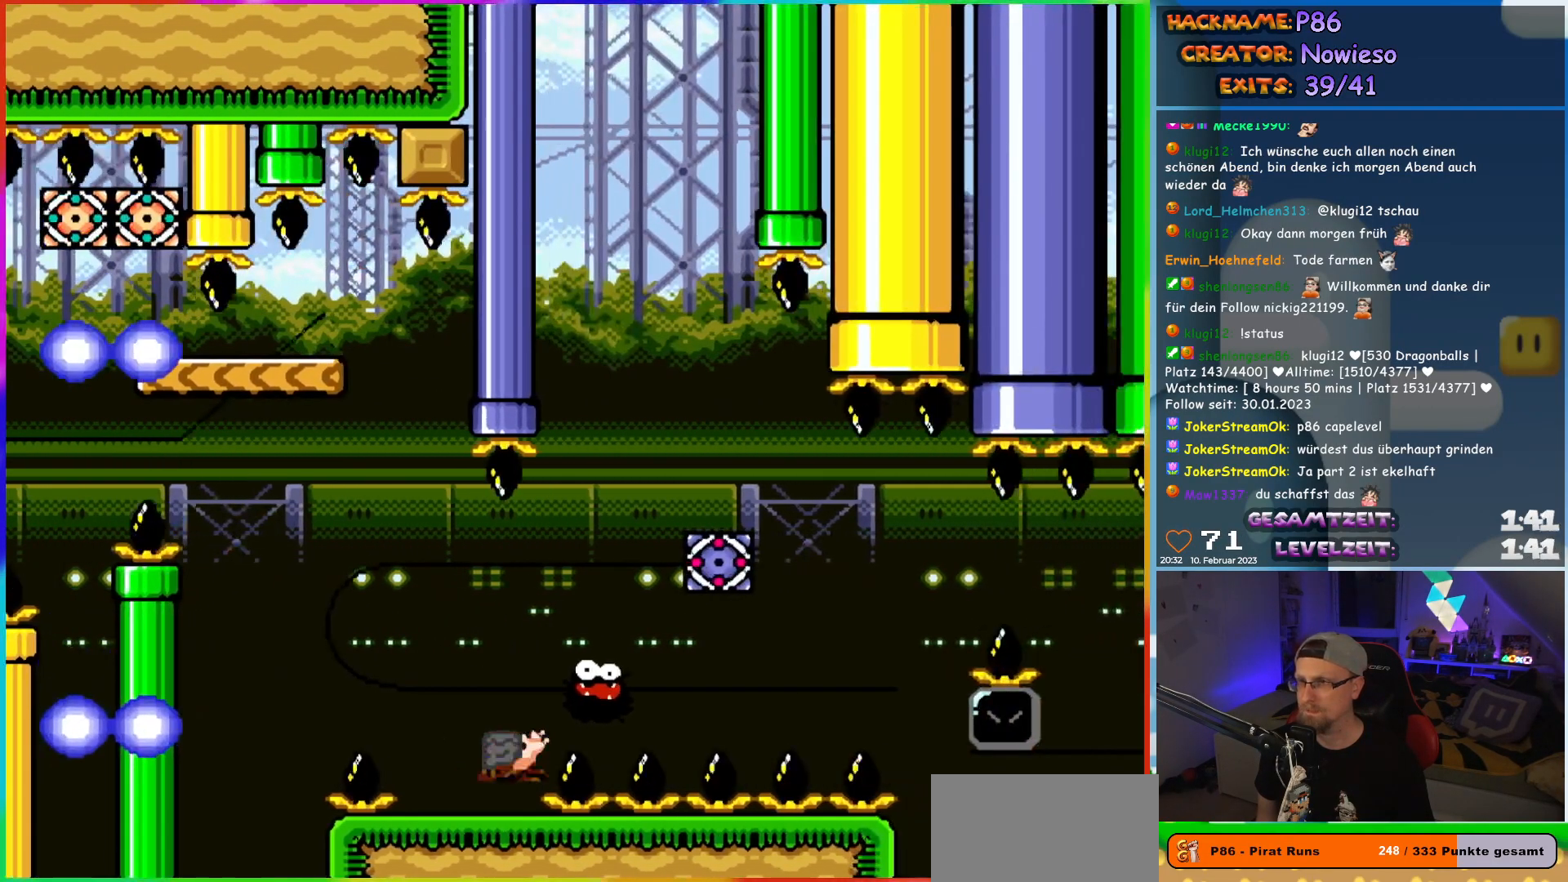
{"buttons": [], "events": [[433, "A", "up"], [433, "DPAD_RIGHT", "up"], [433, "X", "up"]]}
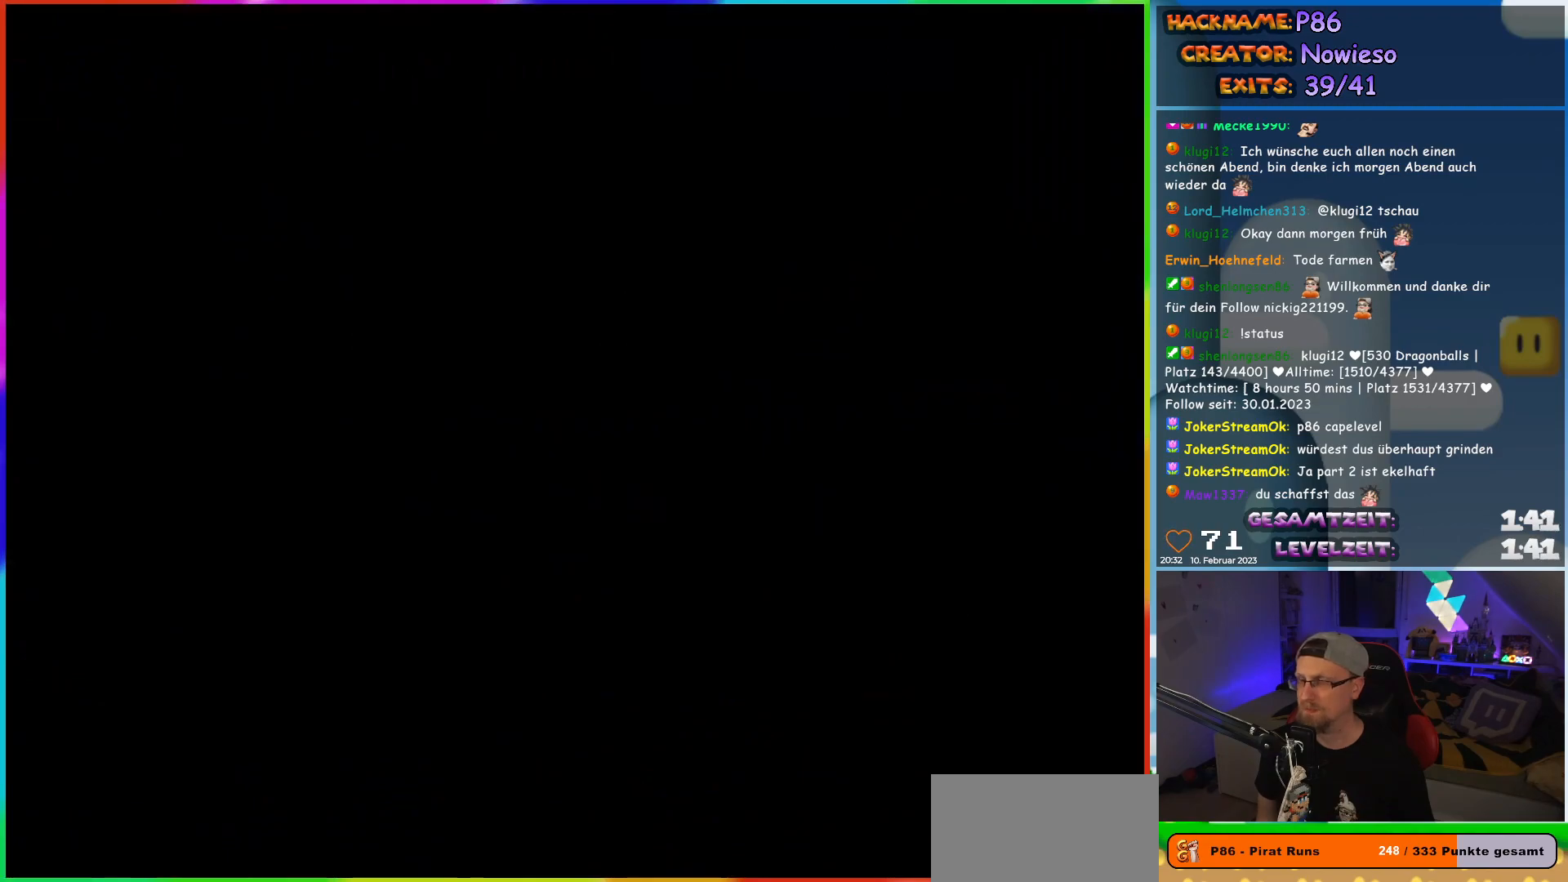
{"buttons": [], "events": []}
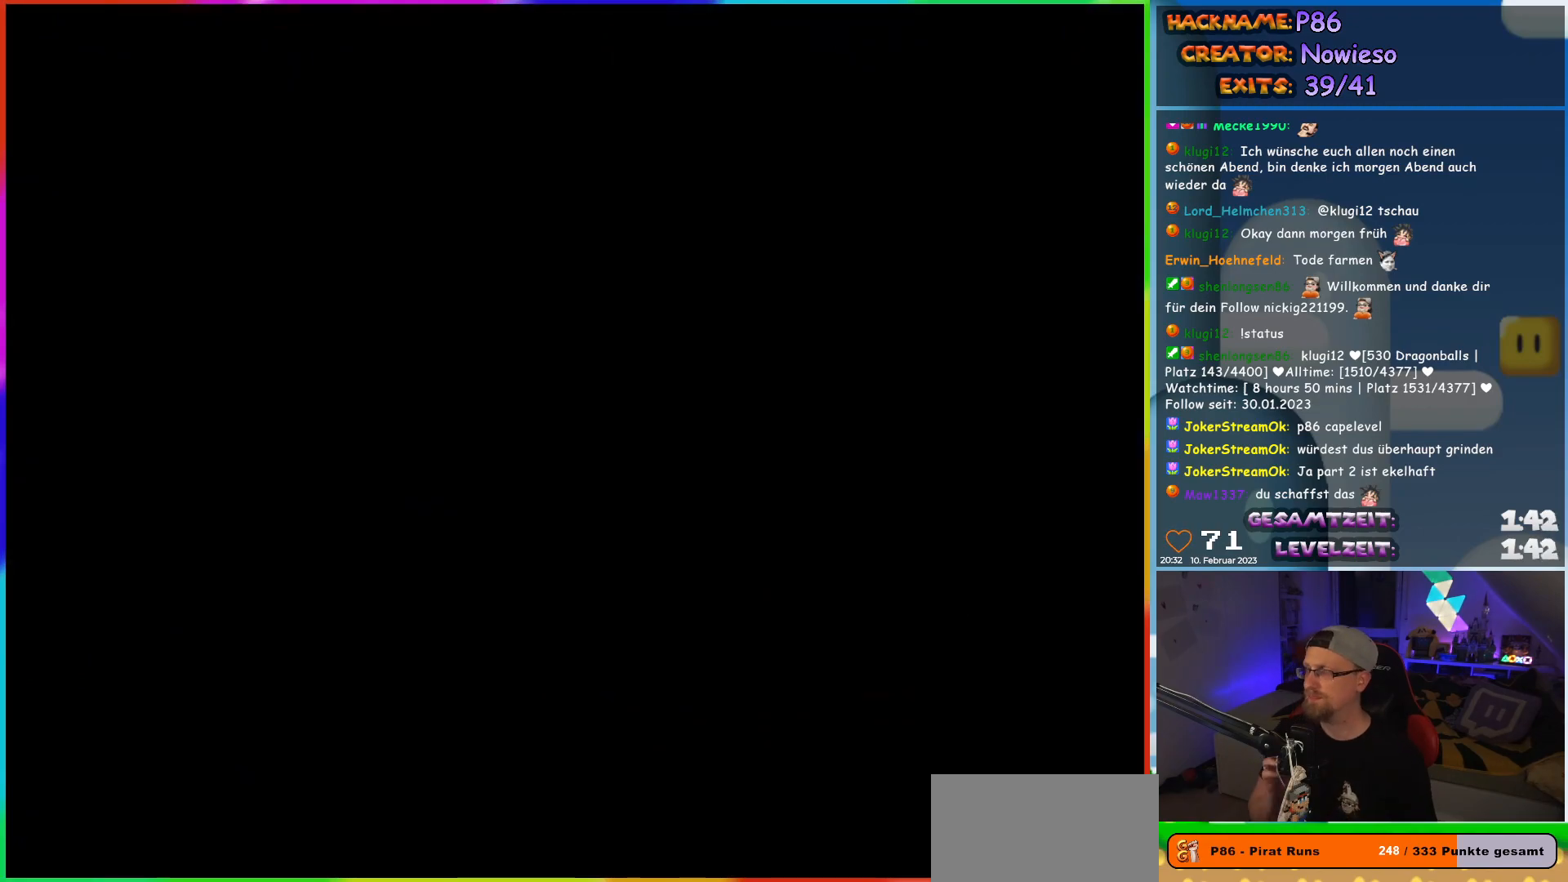
{"buttons": [], "events": []}
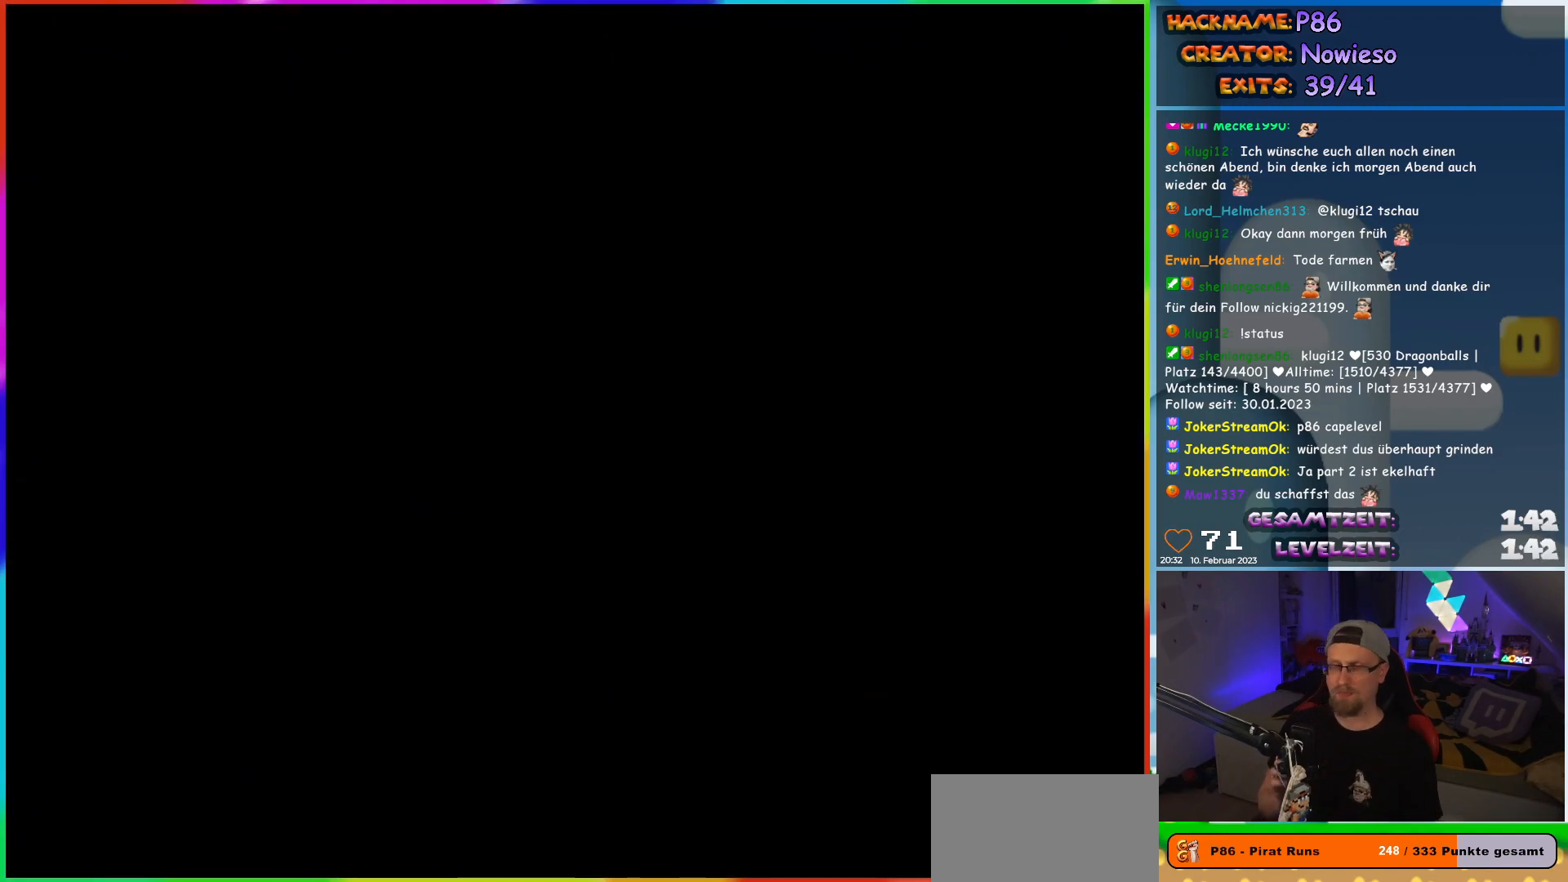
{"buttons": [], "events": []}
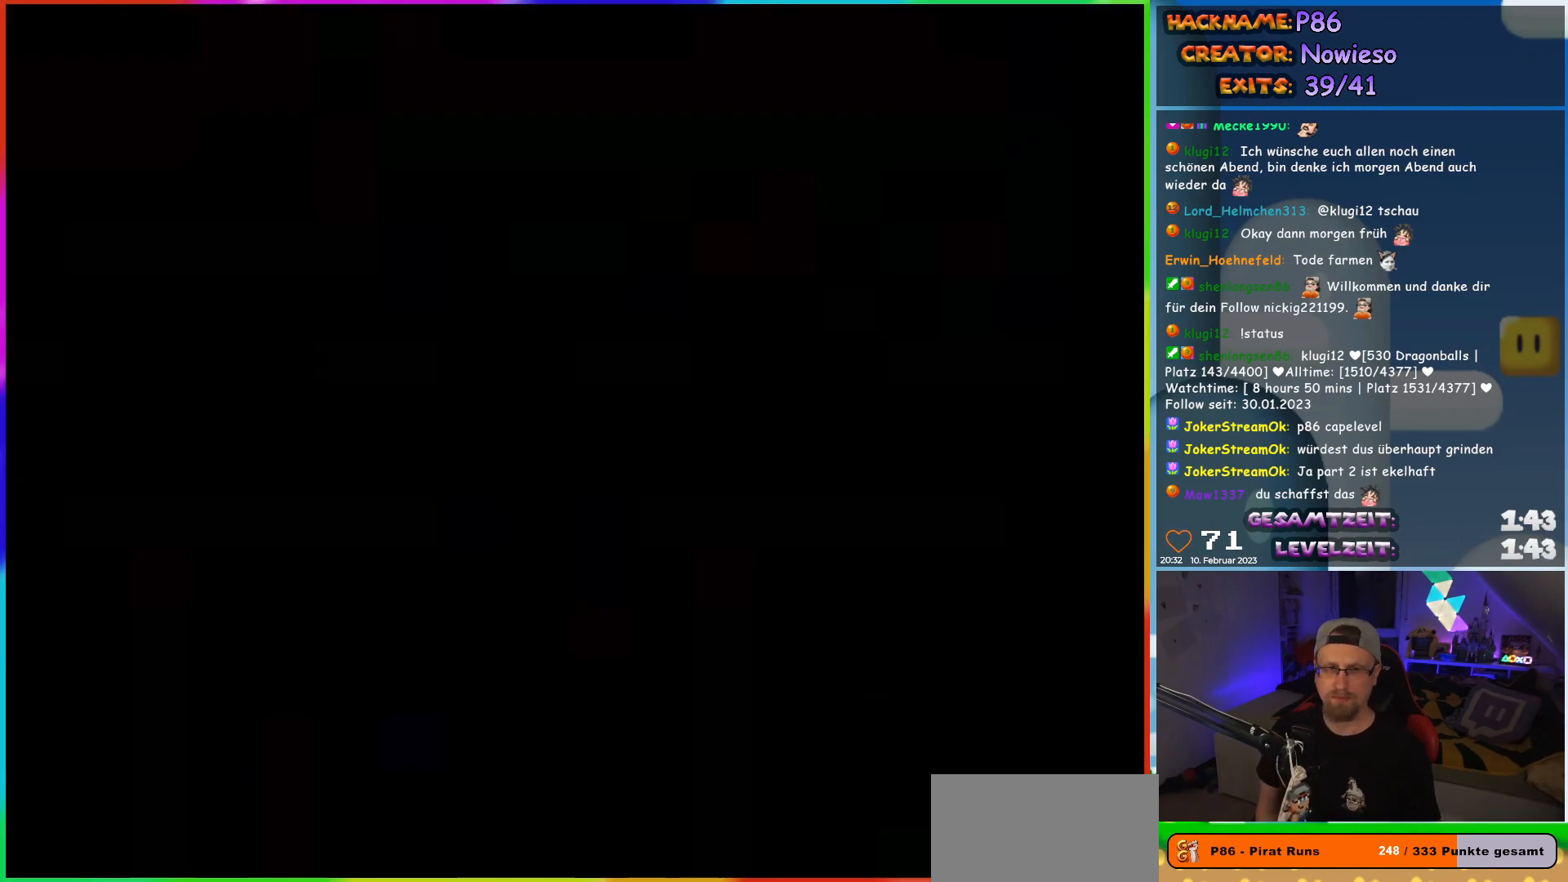
{"buttons": ["X"], "events": [[283, "X", "down"]]}
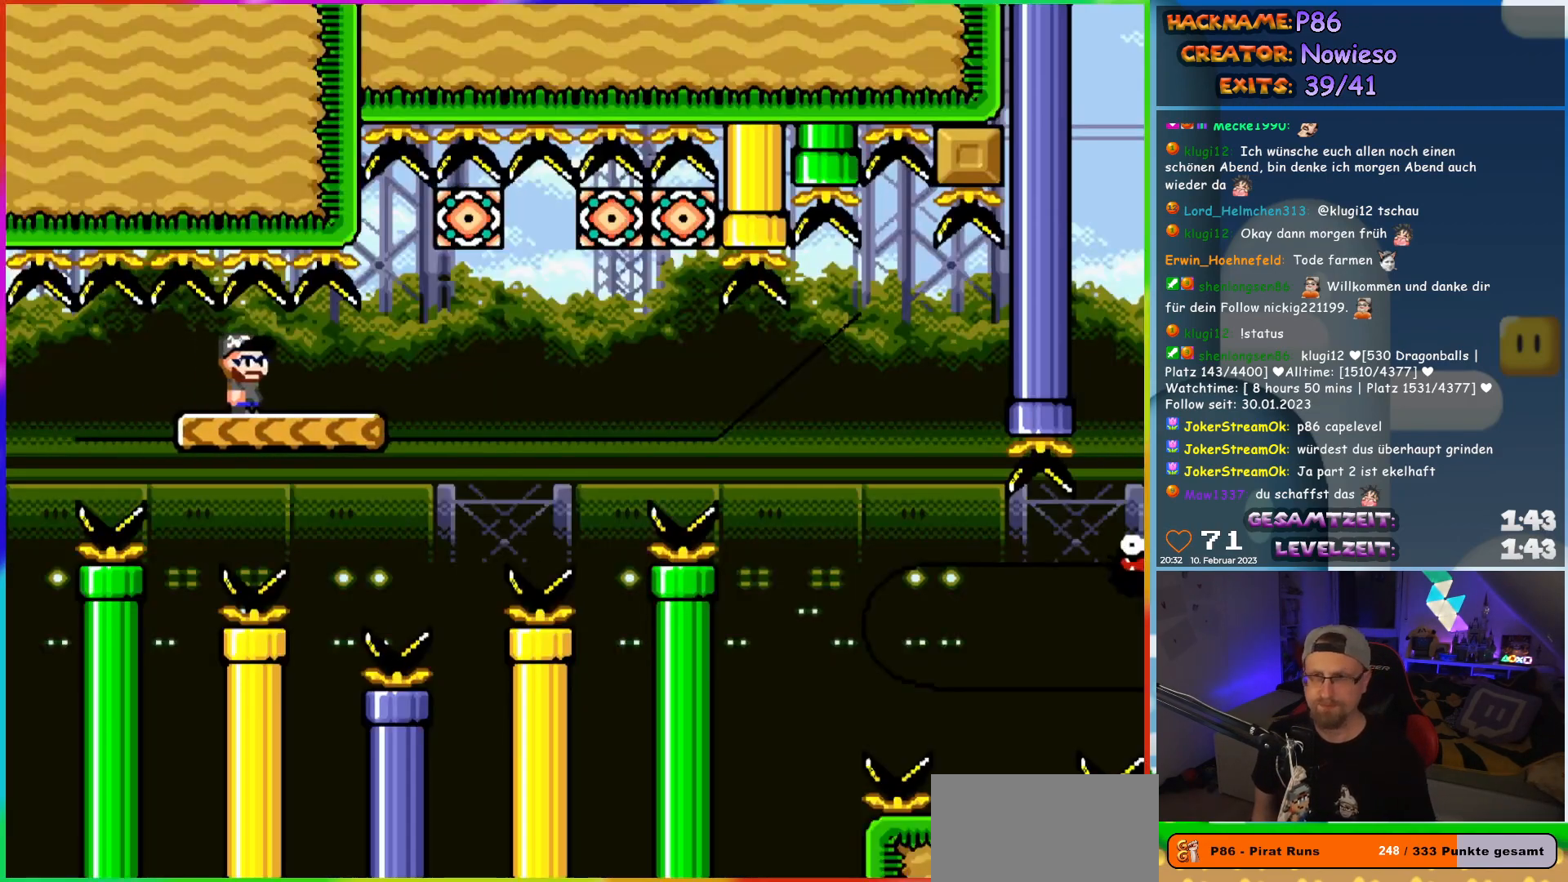
{"buttons": ["X", "DPAD_RIGHT"], "events": [[433, "DPAD_RIGHT", "down"]]}
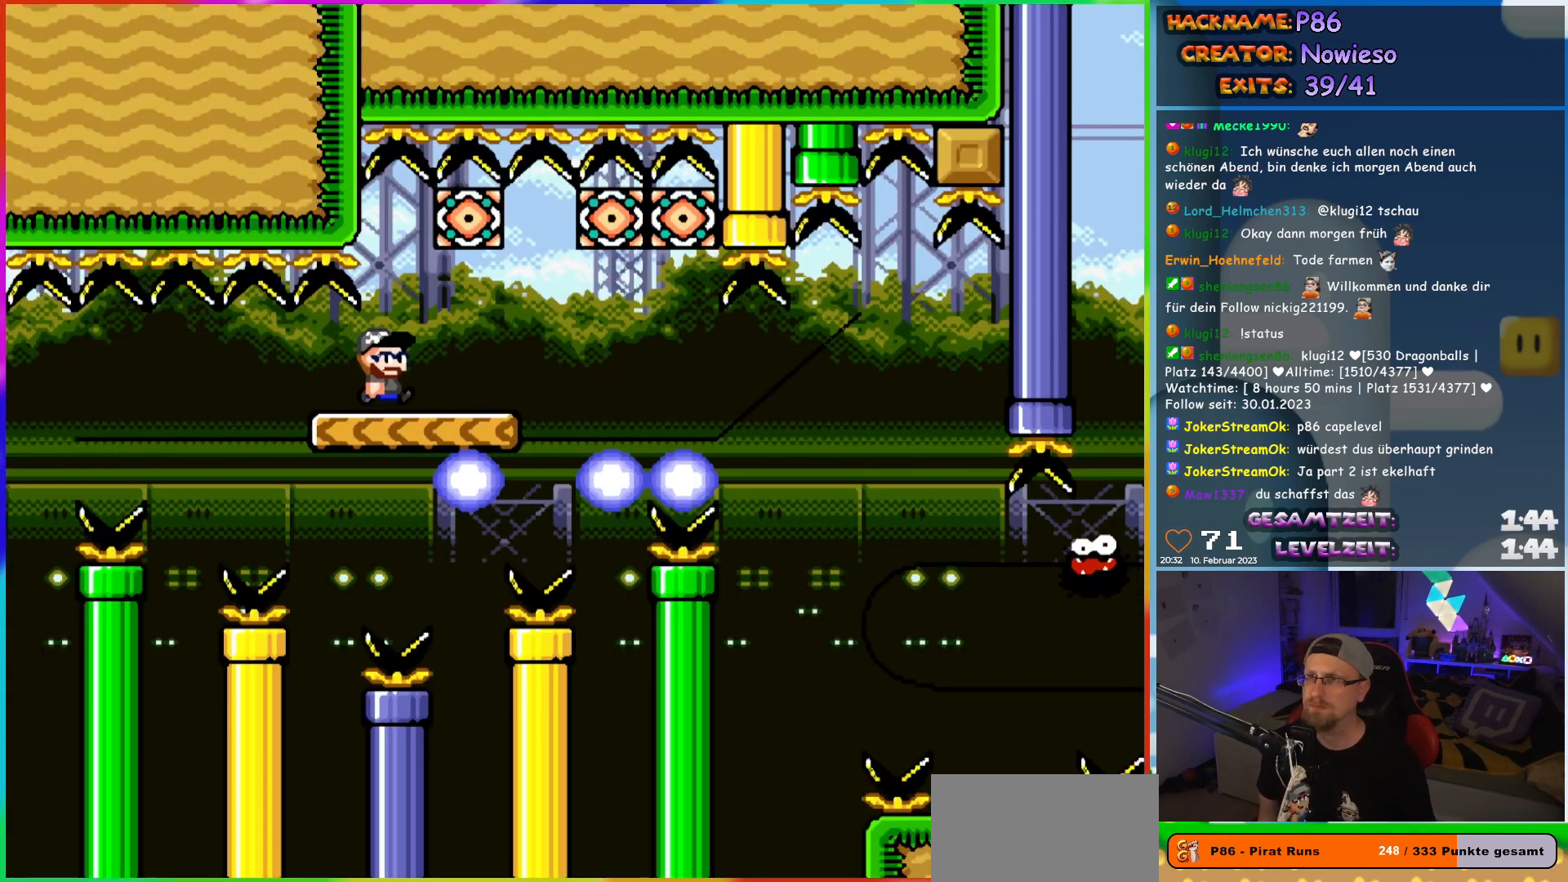
{"buttons": ["X", "DPAD_RIGHT"], "events": [[183, "DPAD_RIGHT", "up"], [200, "DPAD_LEFT", "down"], [367, "DPAD_LEFT", "up"], [483, "DPAD_RIGHT", "down"]]}
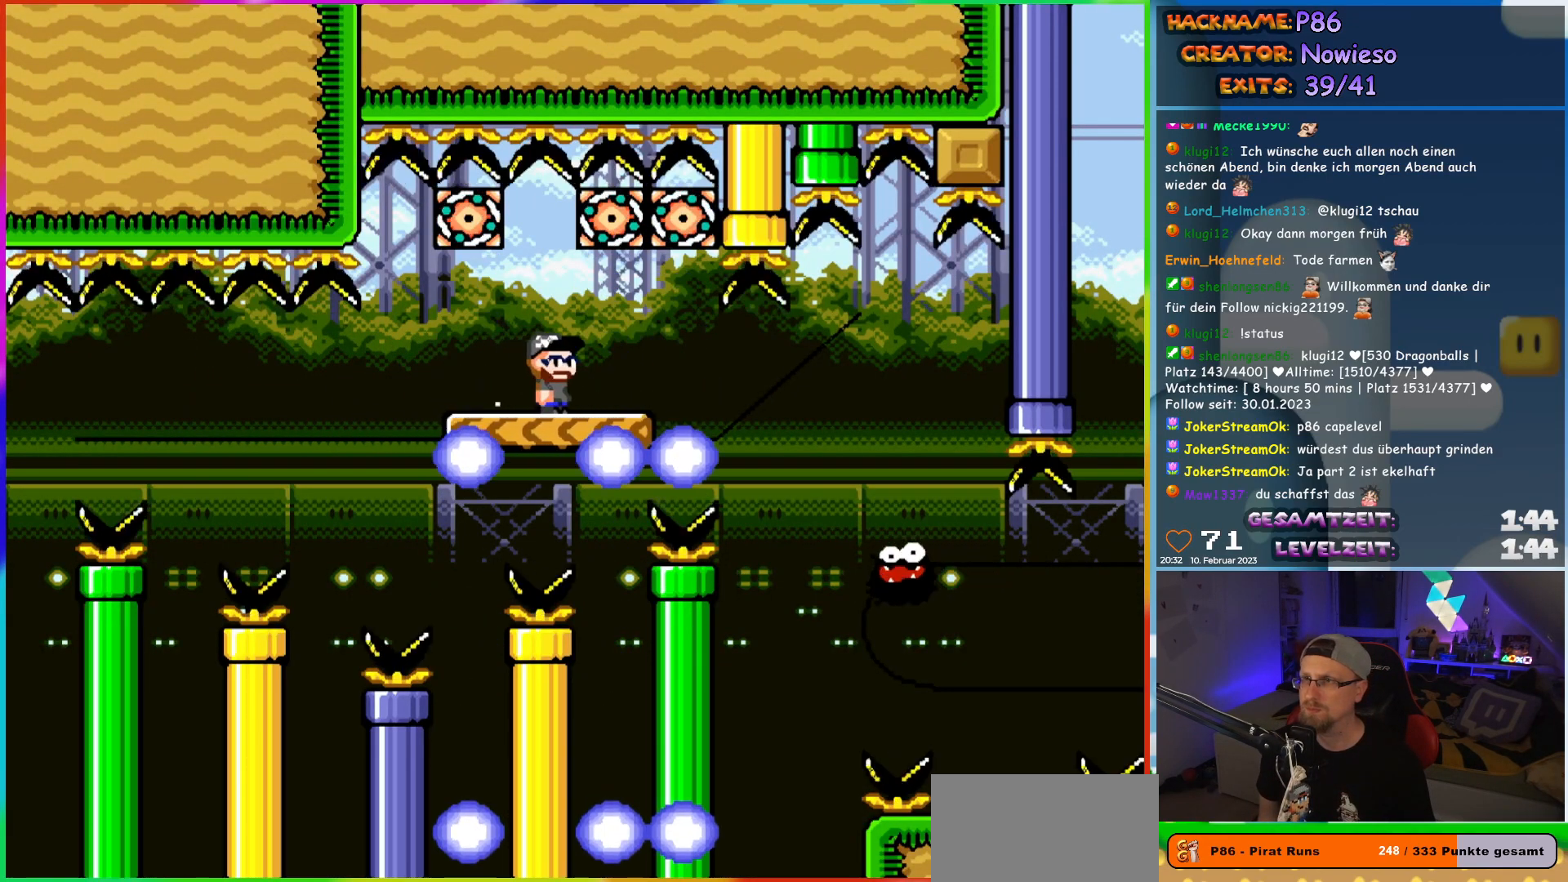
{"buttons": ["X", "DPAD_RIGHT"], "events": []}
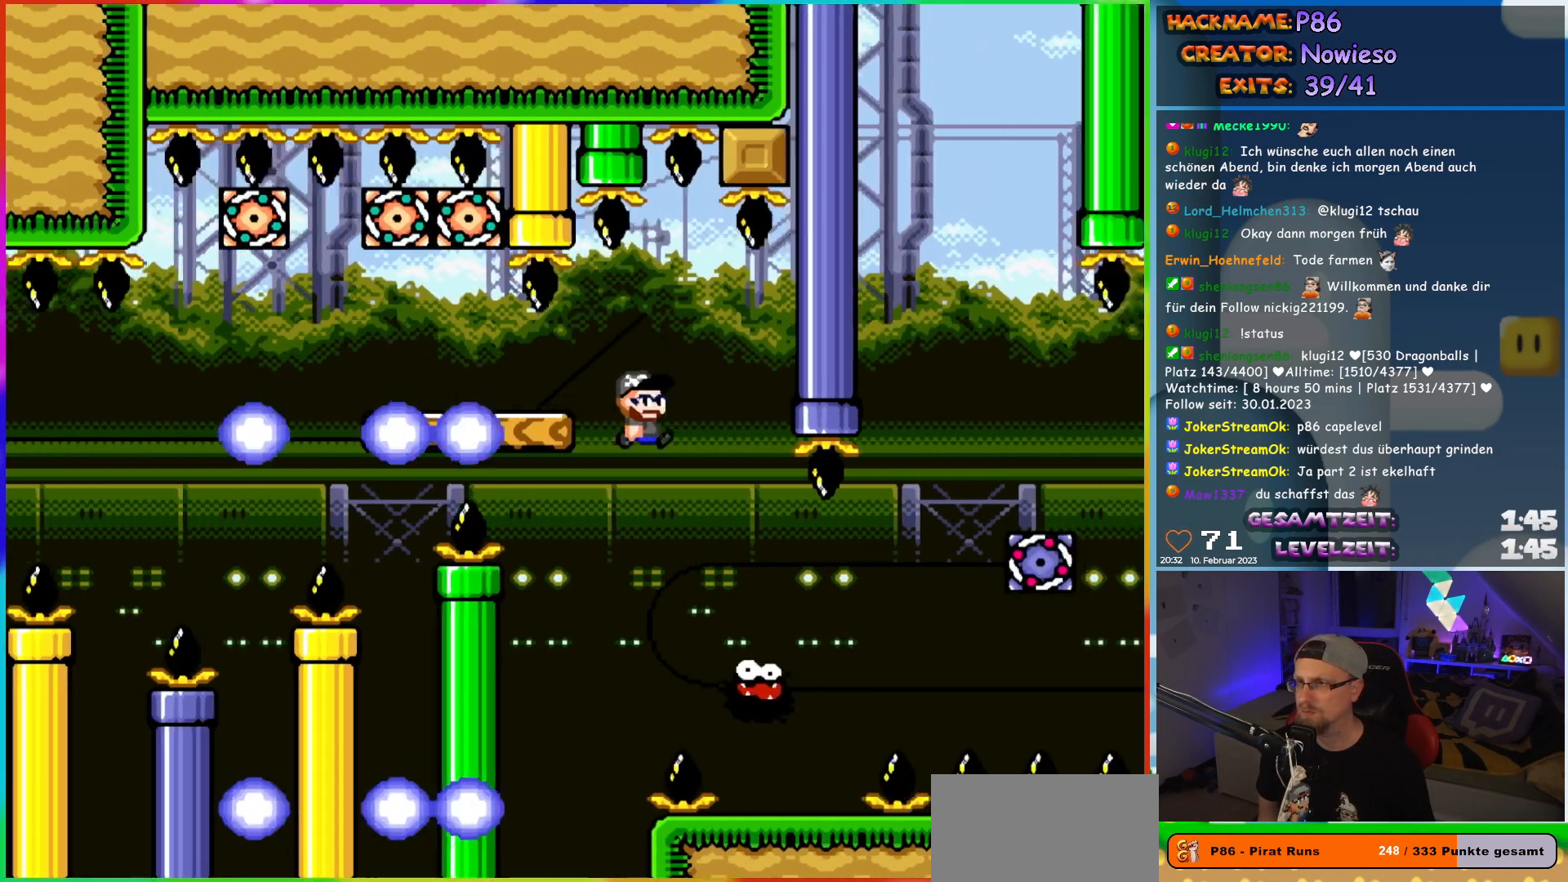
{"buttons": ["A", "X", "DPAD_RIGHT"], "events": [[67, "DPAD_RIGHT", "up"], [83, "DPAD_LEFT", "down"], [117, "DPAD_UP", "down"], [150, "DPAD_LEFT", "up"], [167, "DPAD_RIGHT", "down"], [167, "DPAD_UP", "up"], [400, "A", "down"]]}
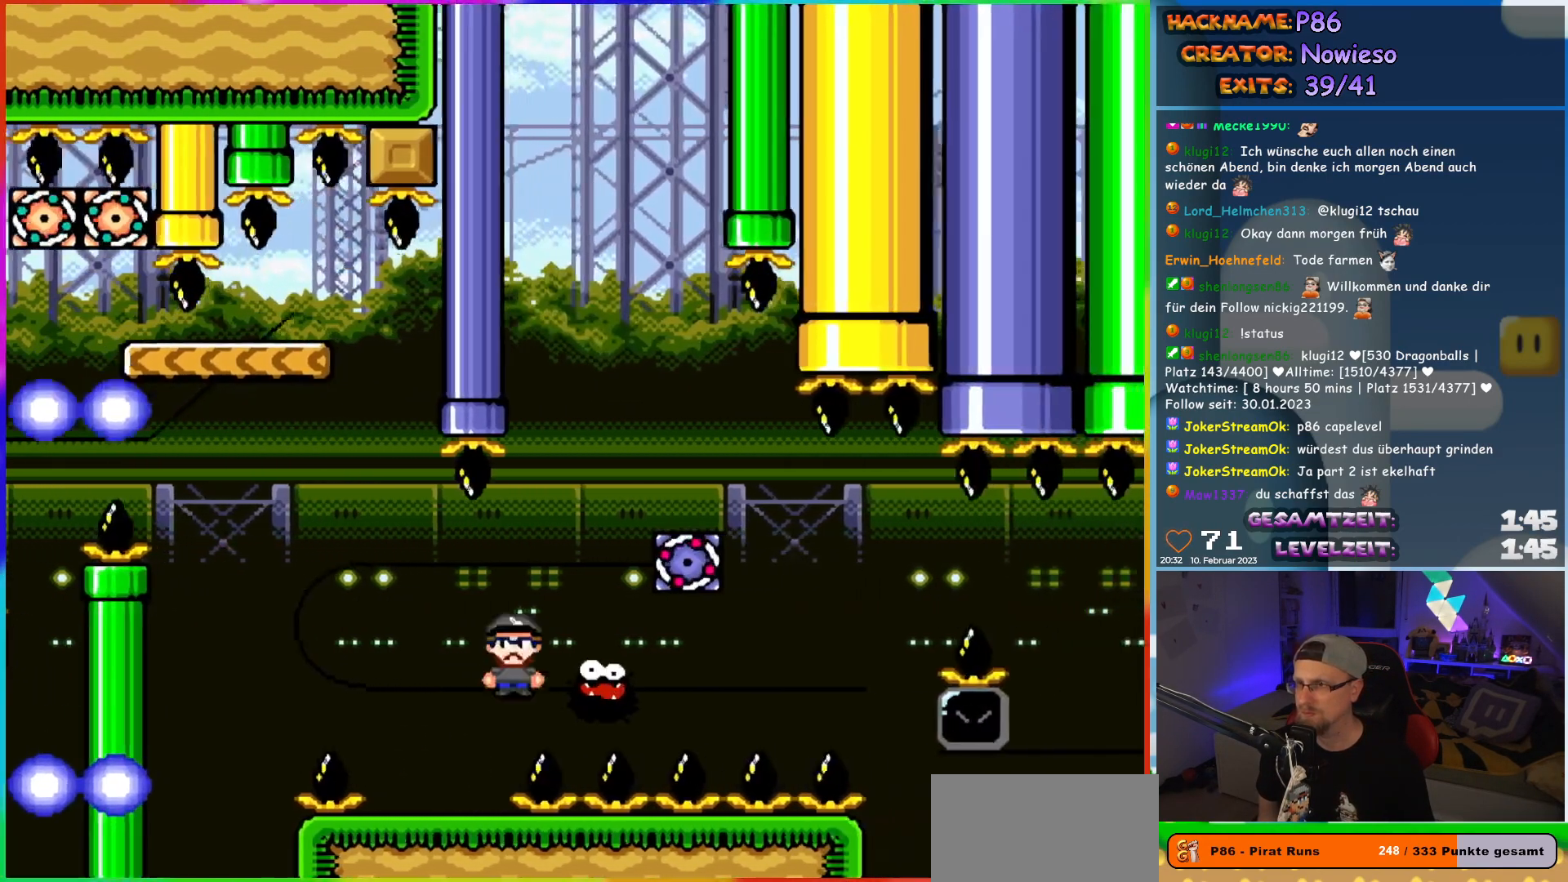
{"buttons": ["X", "DPAD_RIGHT"], "events": [[267, "DPAD_RIGHT", "up"], [267, "DPAD_UP", "down"], [283, "DPAD_LEFT", "down"], [350, "DPAD_LEFT", "up"], [350, "DPAD_RIGHT", "down"], [350, "DPAD_UP", "up"], [483, "A", "up"]]}
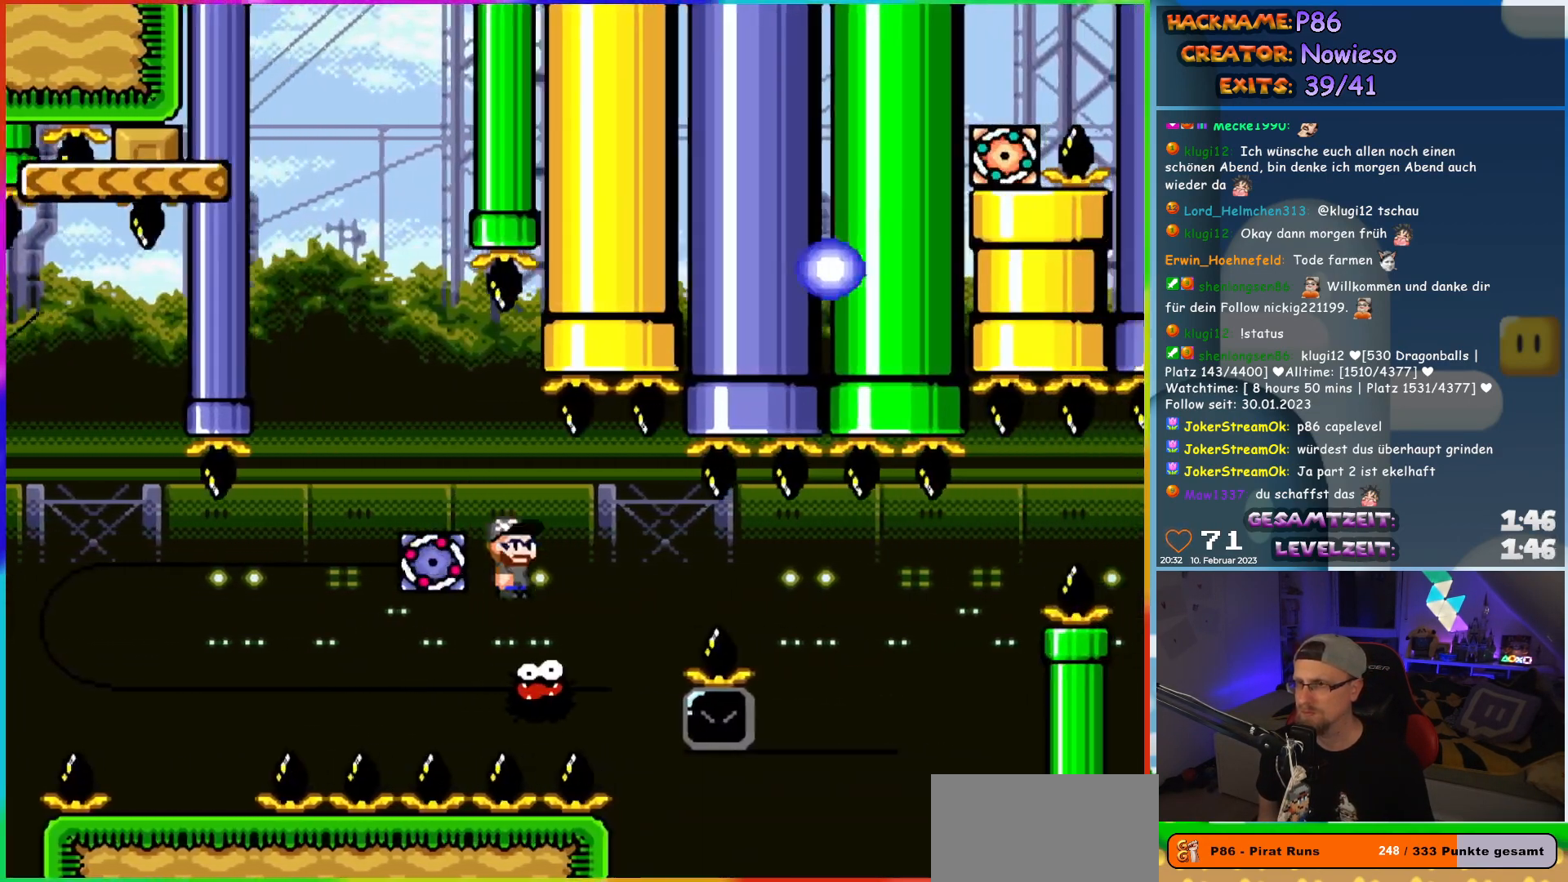
{"buttons": ["A", "X", "DPAD_UP", "DPAD_RIGHT"], "events": [[150, "A", "down"], [483, "DPAD_UP", "down"]]}
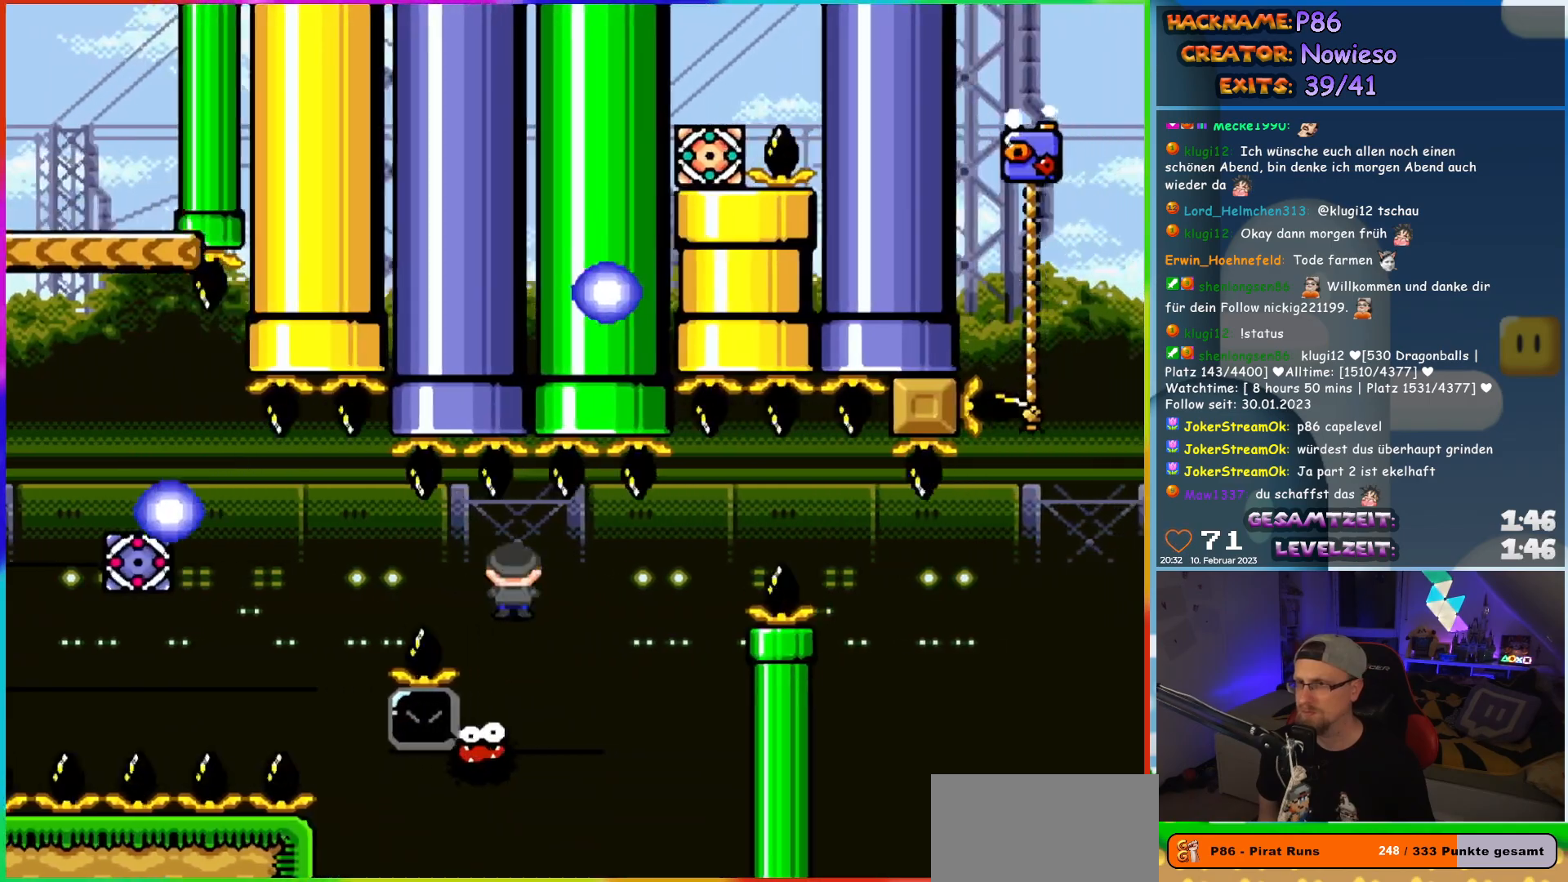
{"buttons": ["X", "DPAD_LEFT"], "events": [[17, "DPAD_LEFT", "down"], [17, "DPAD_RIGHT", "up"], [33, "DPAD_UP", "up"], [67, "DPAD_UP", "down"], [100, "DPAD_LEFT", "up"], [100, "DPAD_RIGHT", "down"], [100, "DPAD_UP", "up"], [133, "A", "up"], [367, "DPAD_RIGHT", "up"], [367, "DPAD_UP", "down"], [383, "DPAD_LEFT", "down"], [383, "DPAD_UP", "up"]]}
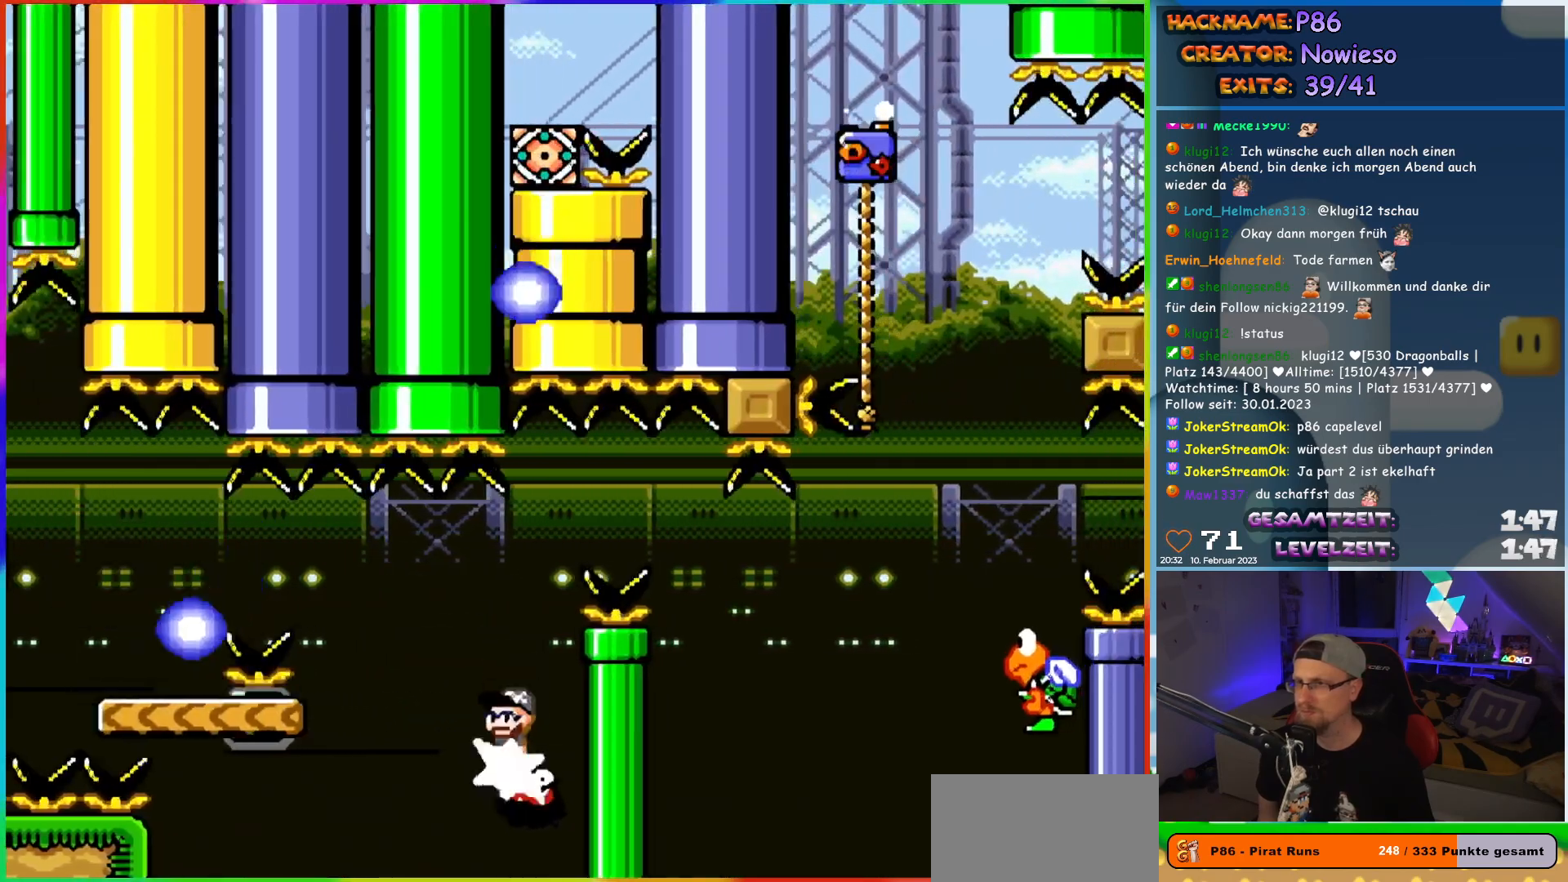
{"buttons": ["Y", "DPAD_RIGHT"], "events": [[67, "A", "down"], [383, "A", "up"], [383, "DPAD_LEFT", "up"], [383, "DPAD_UP", "down"], [433, "DPAD_RIGHT", "down"], [433, "DPAD_UP", "up"], [450, "X", "up"], [450, "Y", "down"]]}
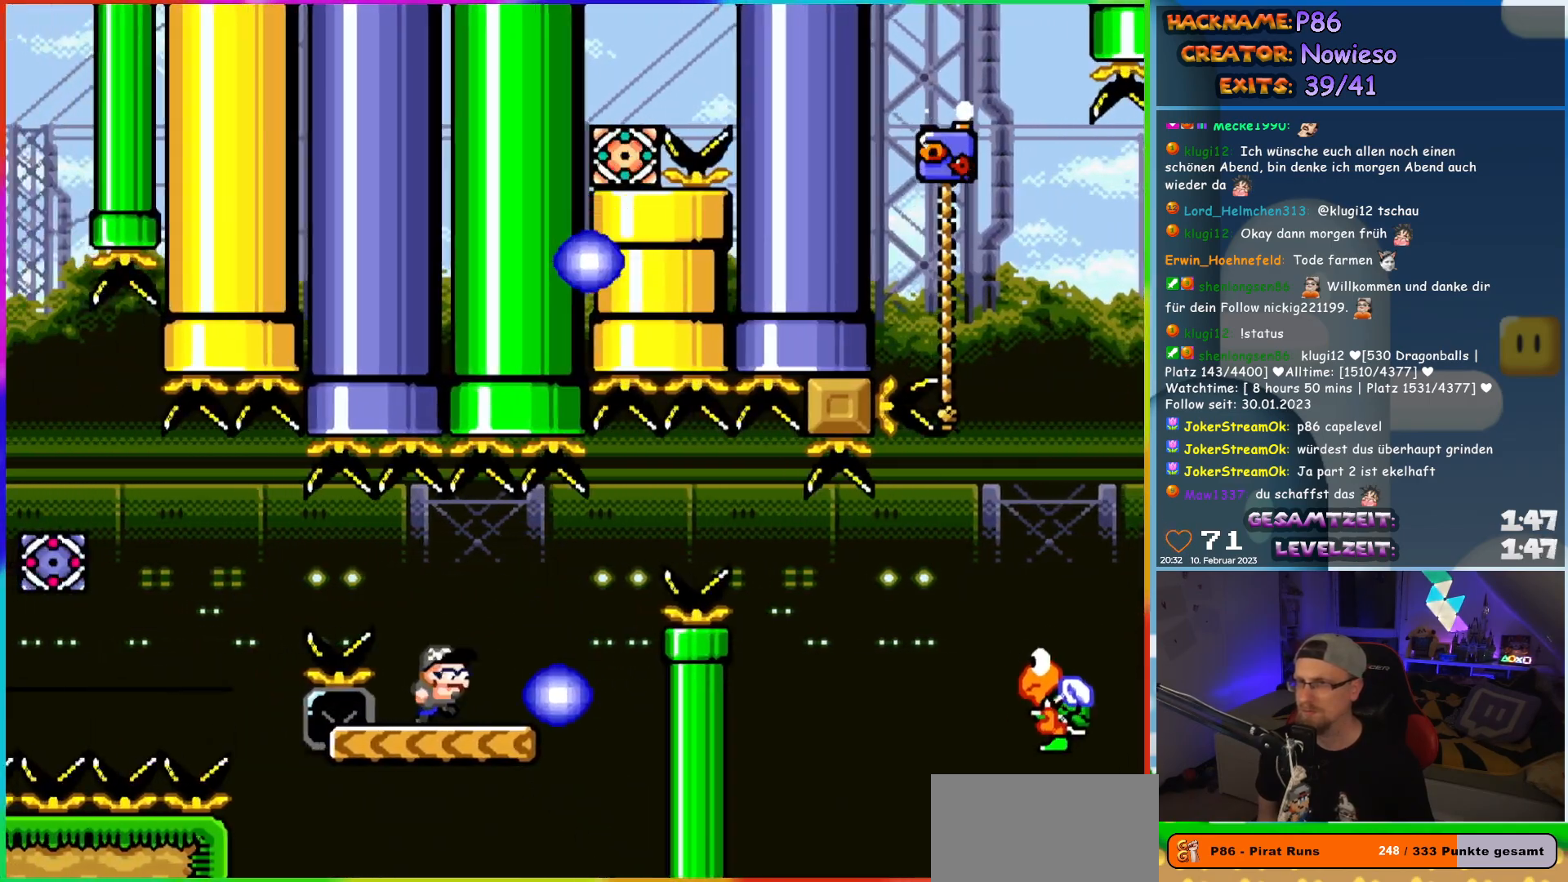
{"buttons": ["Y", "DPAD_RIGHT"], "events": [[267, "B", "down"], [350, "B", "up"]]}
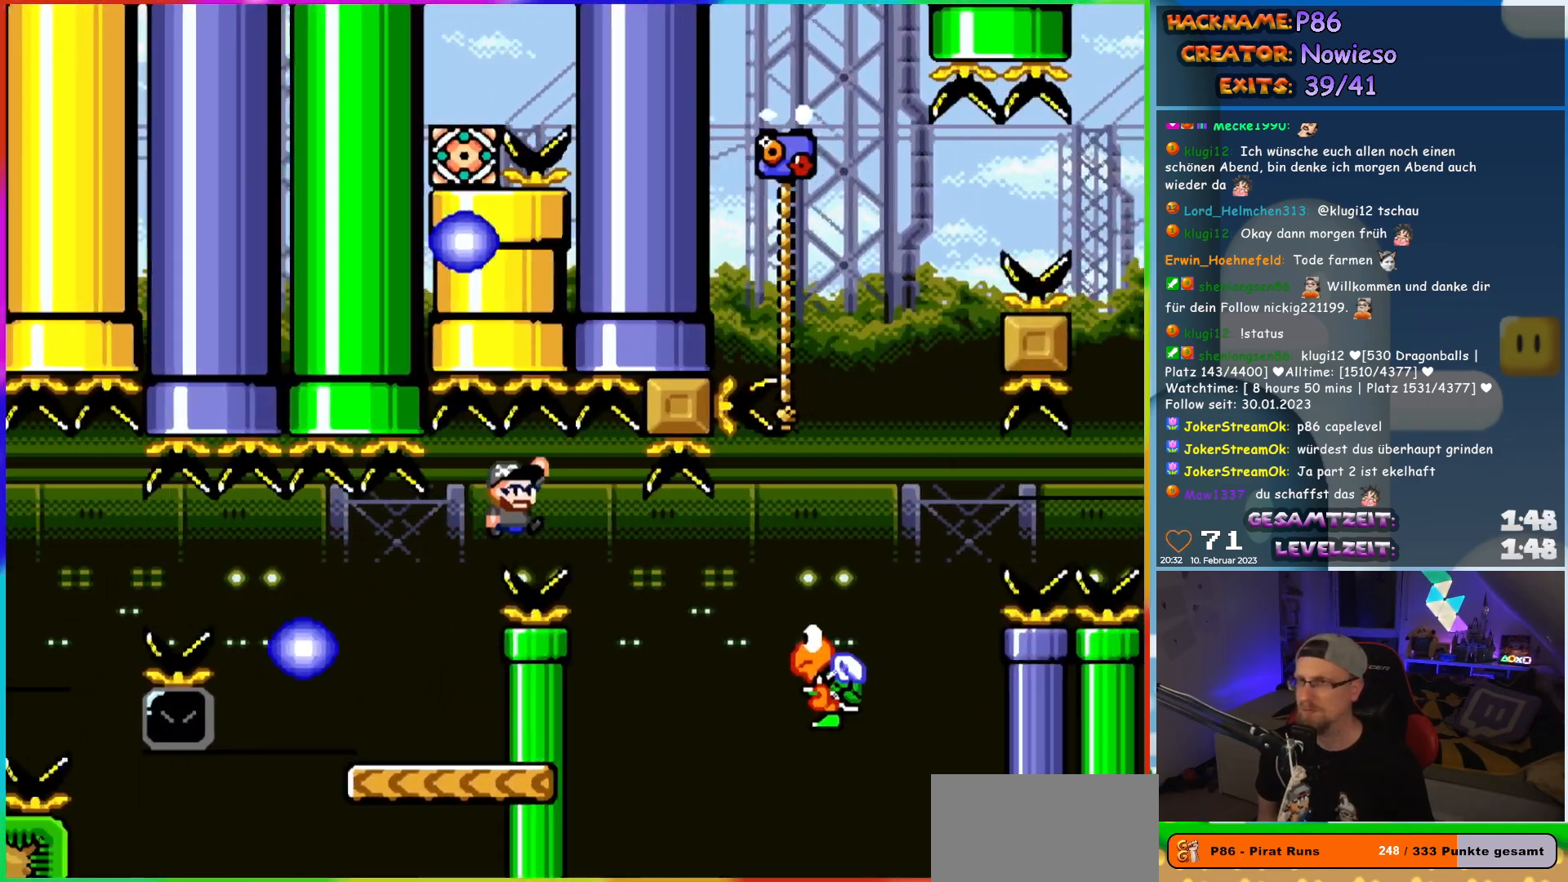
{"buttons": ["B", "Y", "DPAD_RIGHT"], "events": [[33, "B", "down"]]}
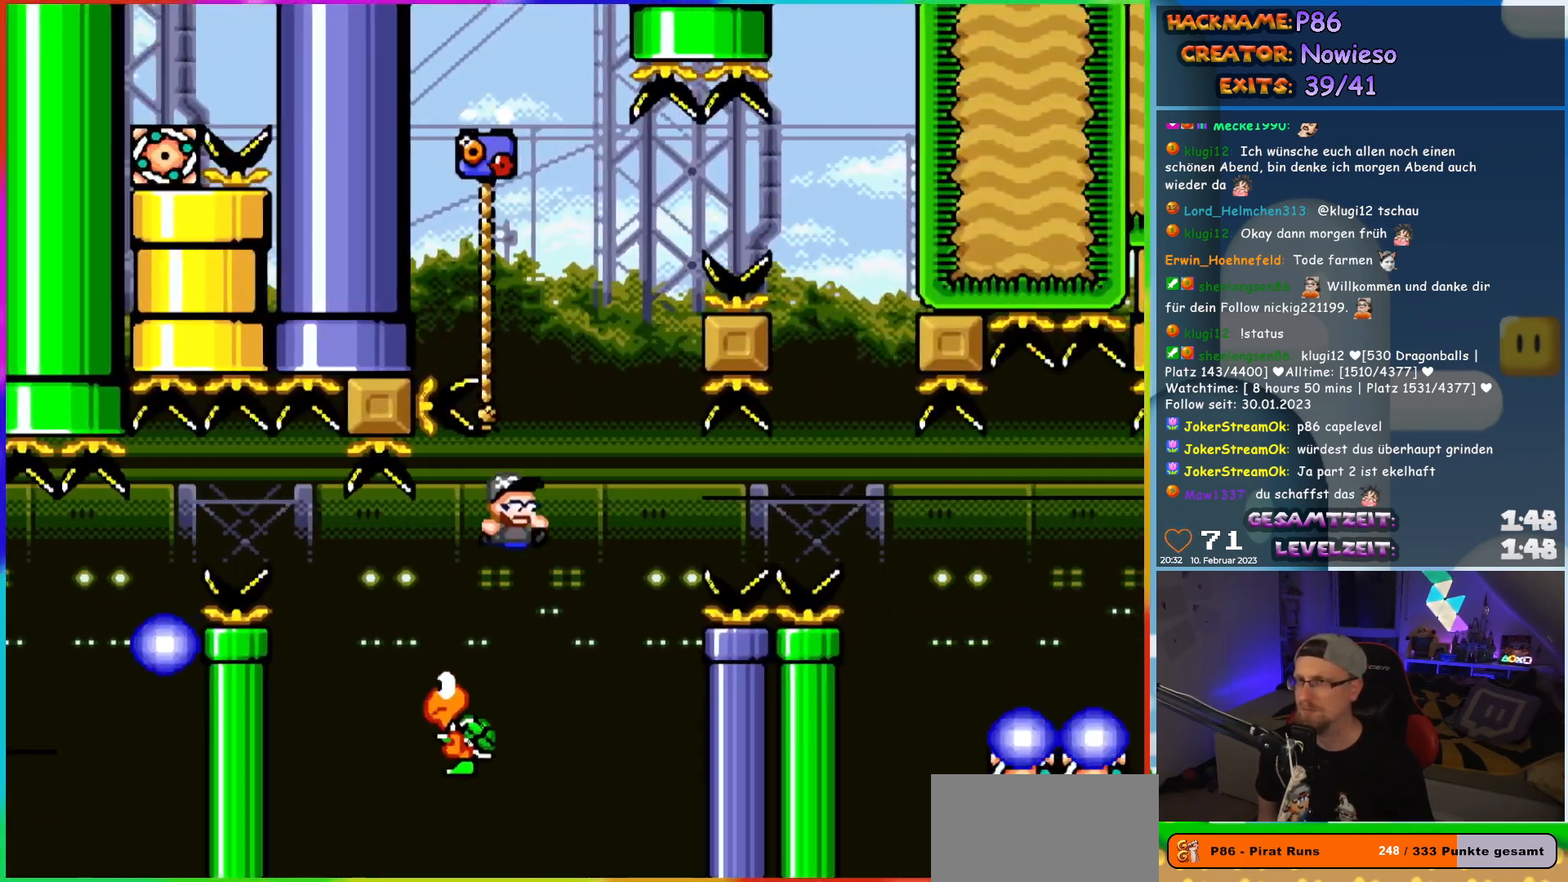
{"buttons": ["Y", "DPAD_RIGHT"], "events": [[67, "DPAD_RIGHT", "up"], [67, "DPAD_UP", "down"], [83, "DPAD_LEFT", "down"], [417, "DPAD_LEFT", "up"], [433, "DPAD_RIGHT", "down"], [450, "B", "up"], [450, "DPAD_UP", "up"]]}
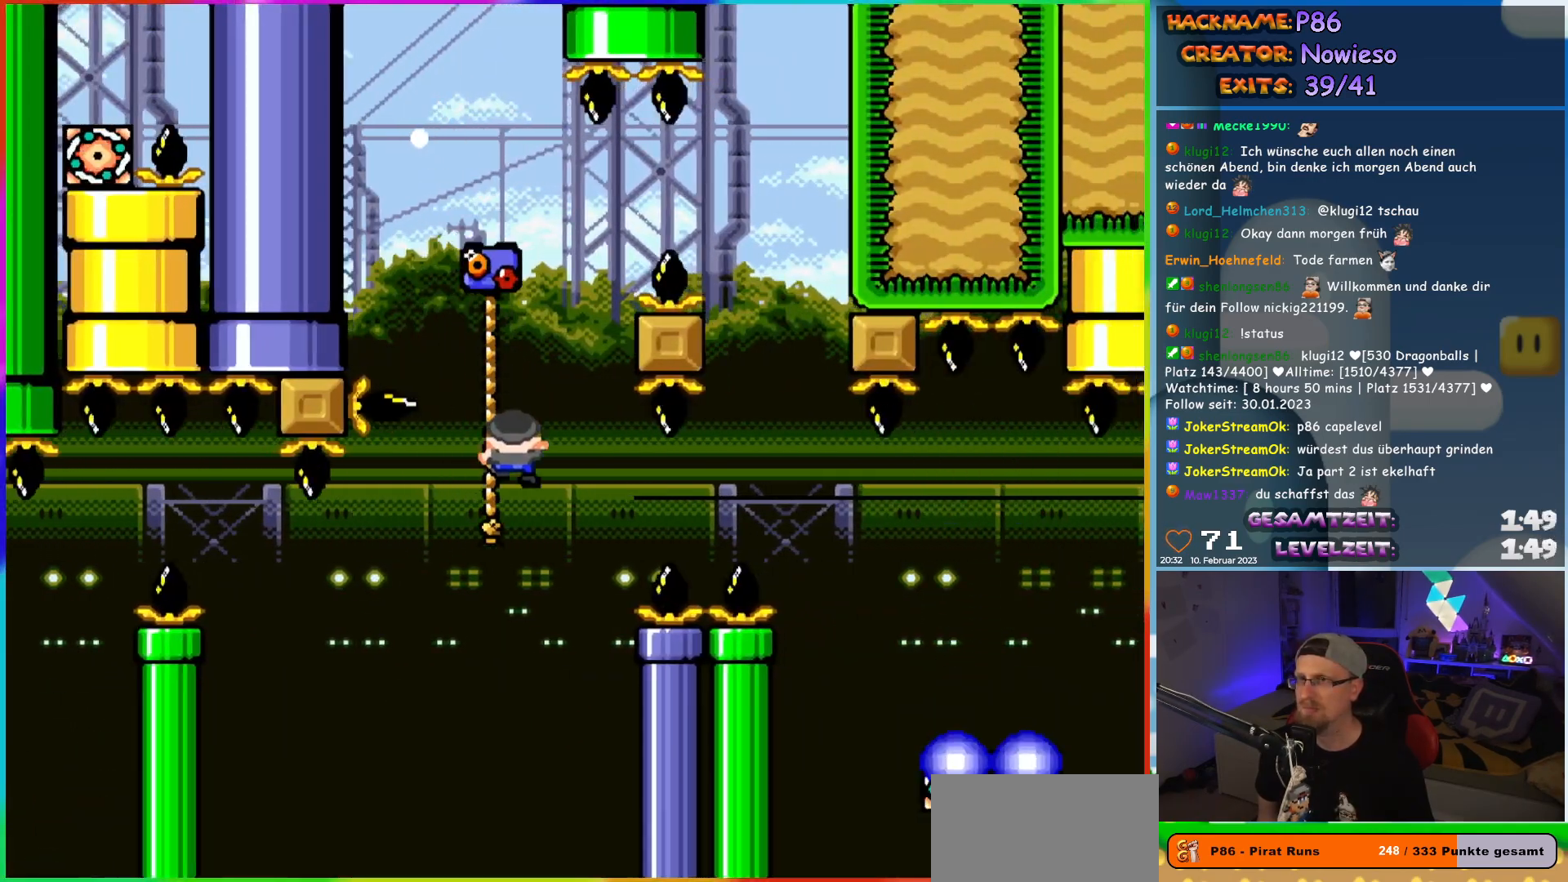
{"buttons": ["B", "Y", "DPAD_RIGHT"], "events": [[33, "B", "down"]]}
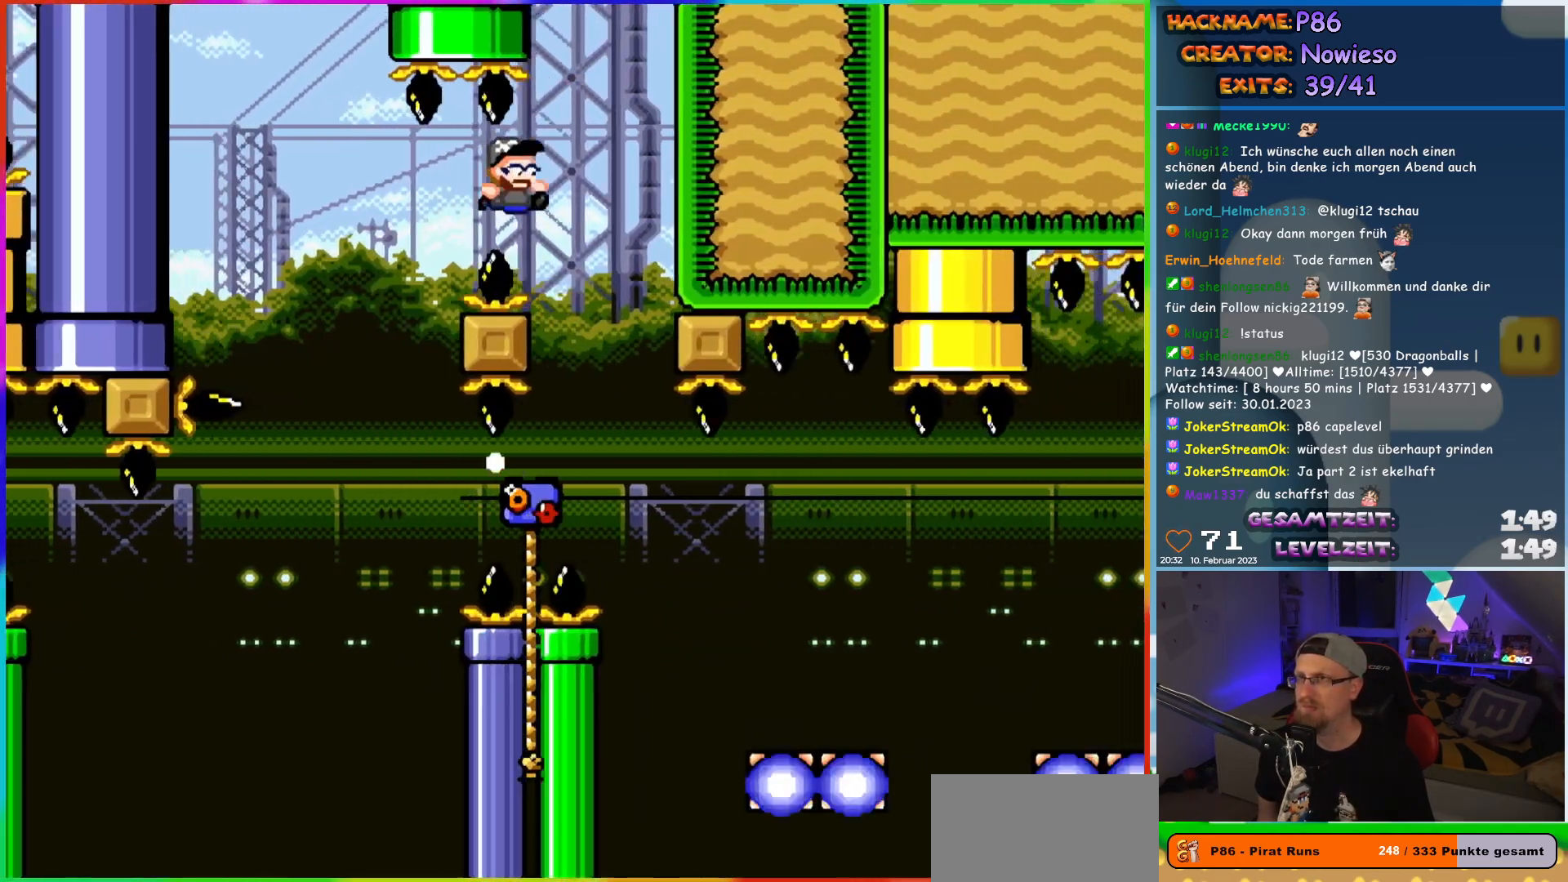
{"buttons": ["Y"], "events": [[133, "DPAD_RIGHT", "up"], [317, "B", "up"]]}